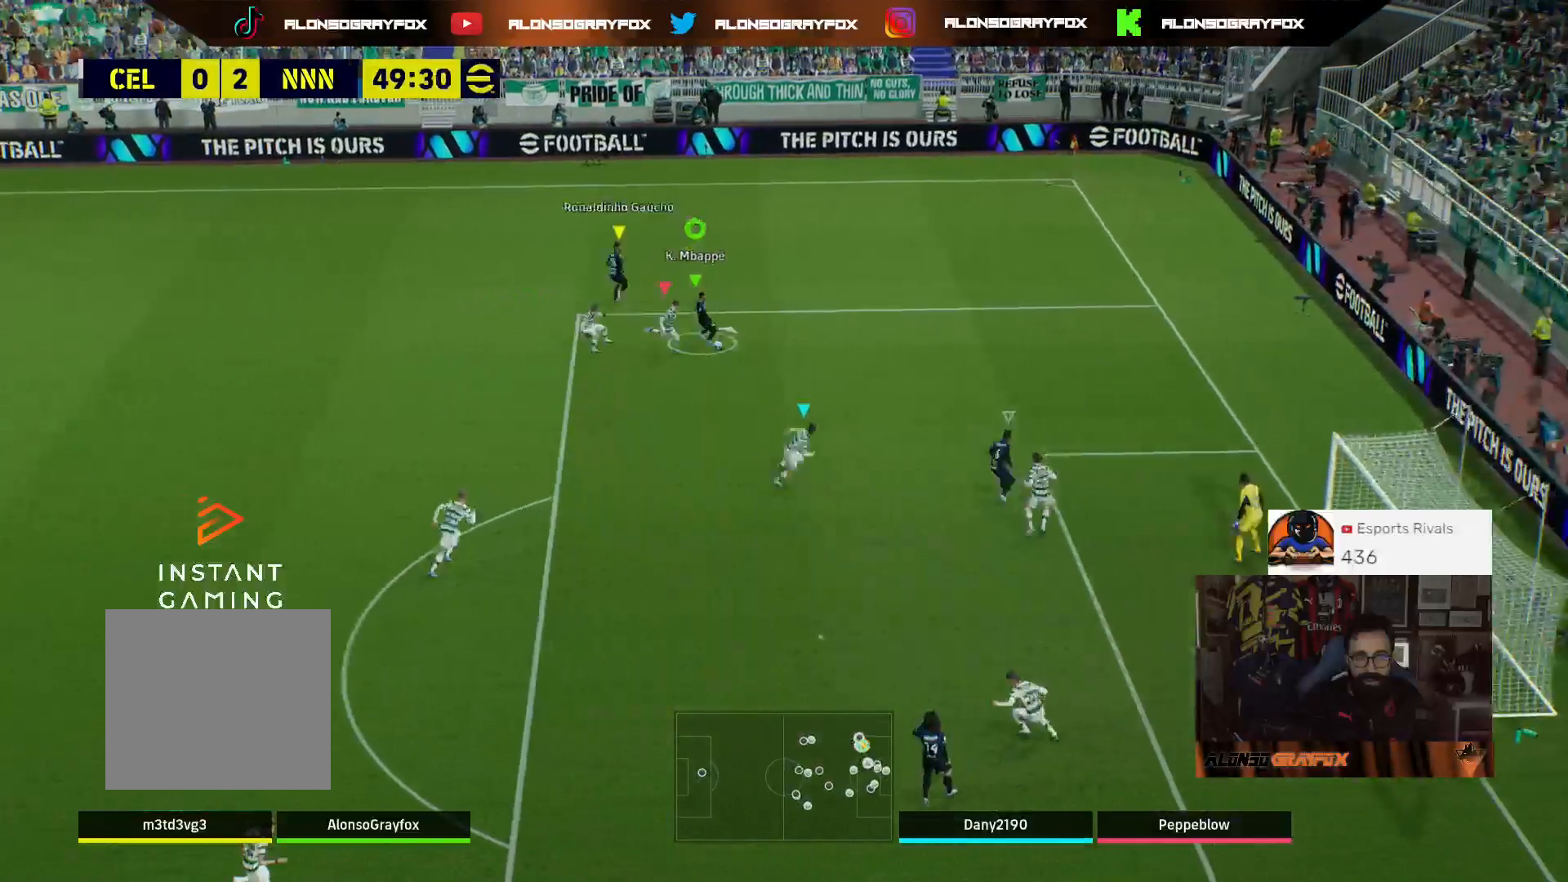
Gameplay with a controller (PlayStation layout); each line is a JSON object with the inputs held at the frame after it. "events" lists button and stick changes between this image and that frame as [ms after this image, input, new state], when the widget could be followed in between.
{"buttons": ["L3"], "left_stick": "left", "right_stick": "center", "events": [[167, "left_stick", "up"], [333, "left_stick", "up-left"], [433, "left_stick", "left"]]}
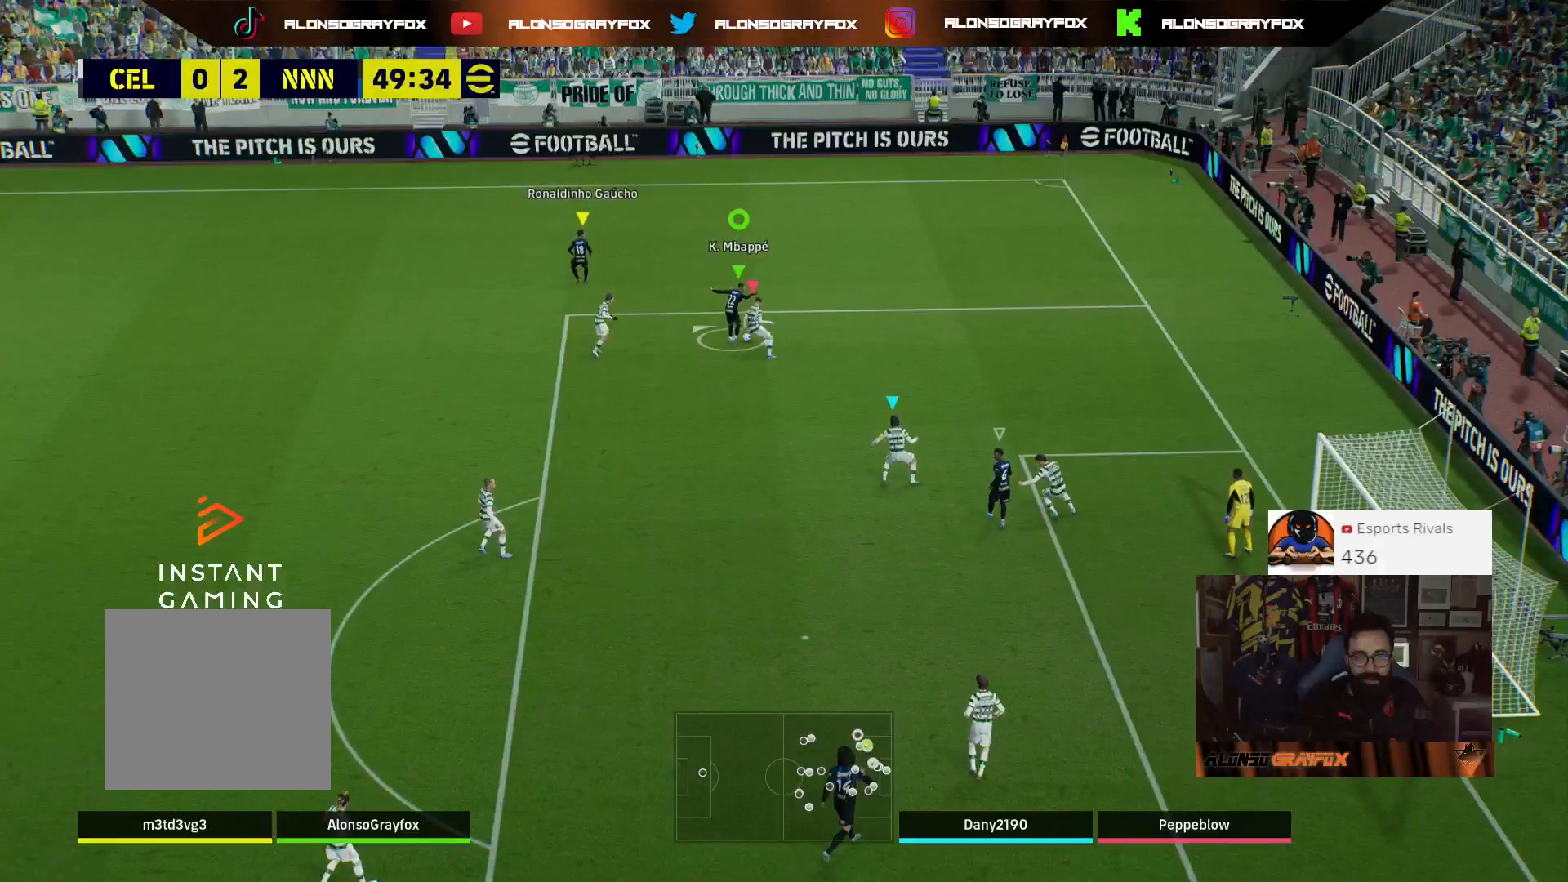
{"buttons": ["L3"], "left_stick": "up", "right_stick": "center", "events": [[333, "left_stick", "up"]]}
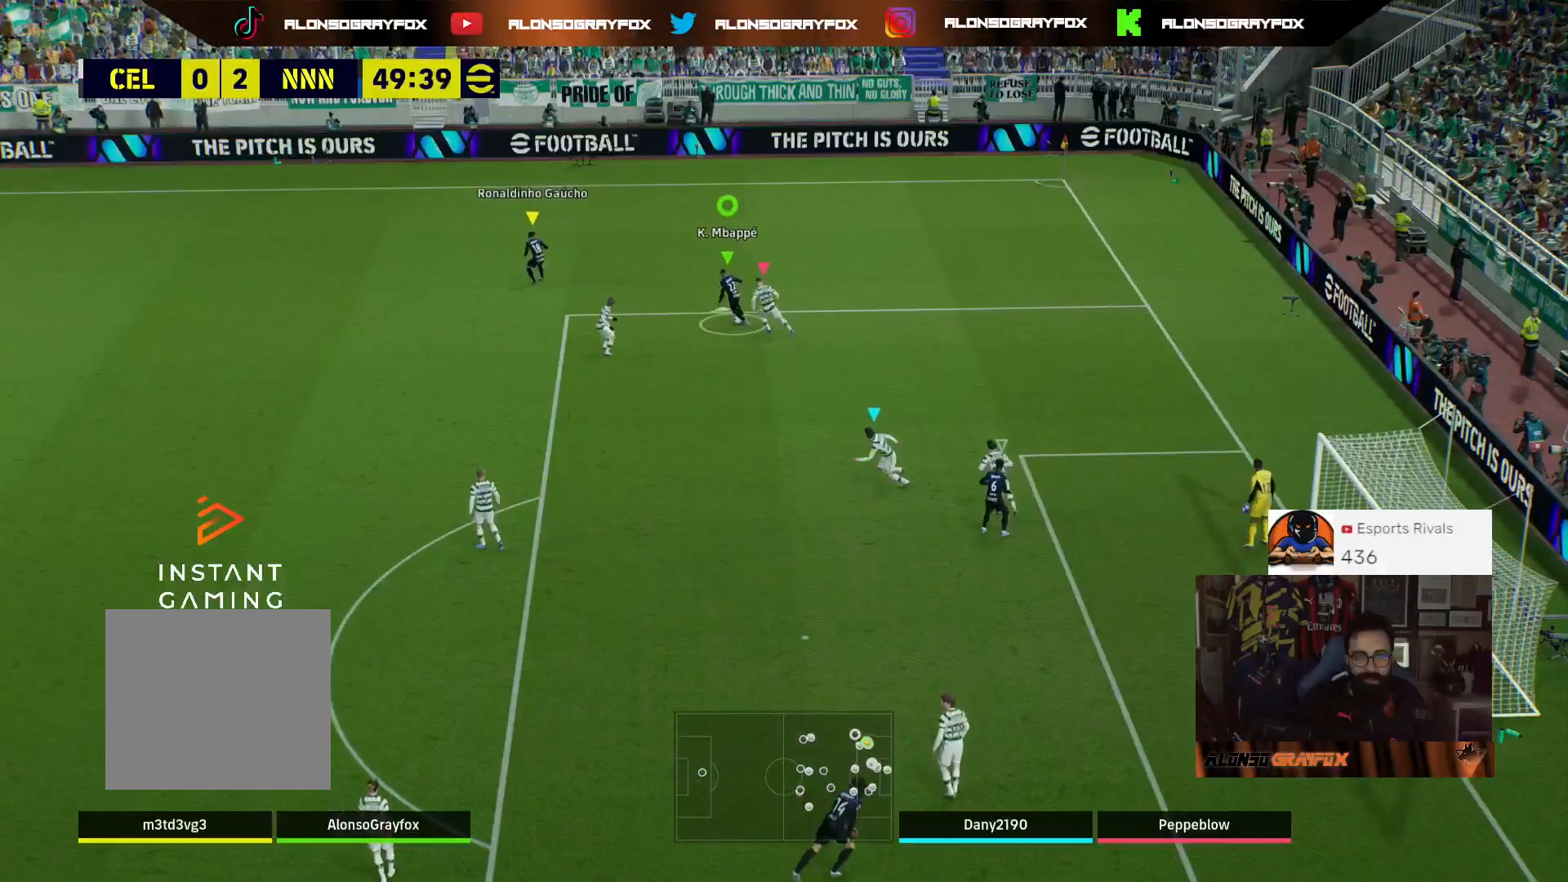
{"buttons": ["L3"], "left_stick": "left", "right_stick": "center", "events": [[200, "left_stick", "left"]]}
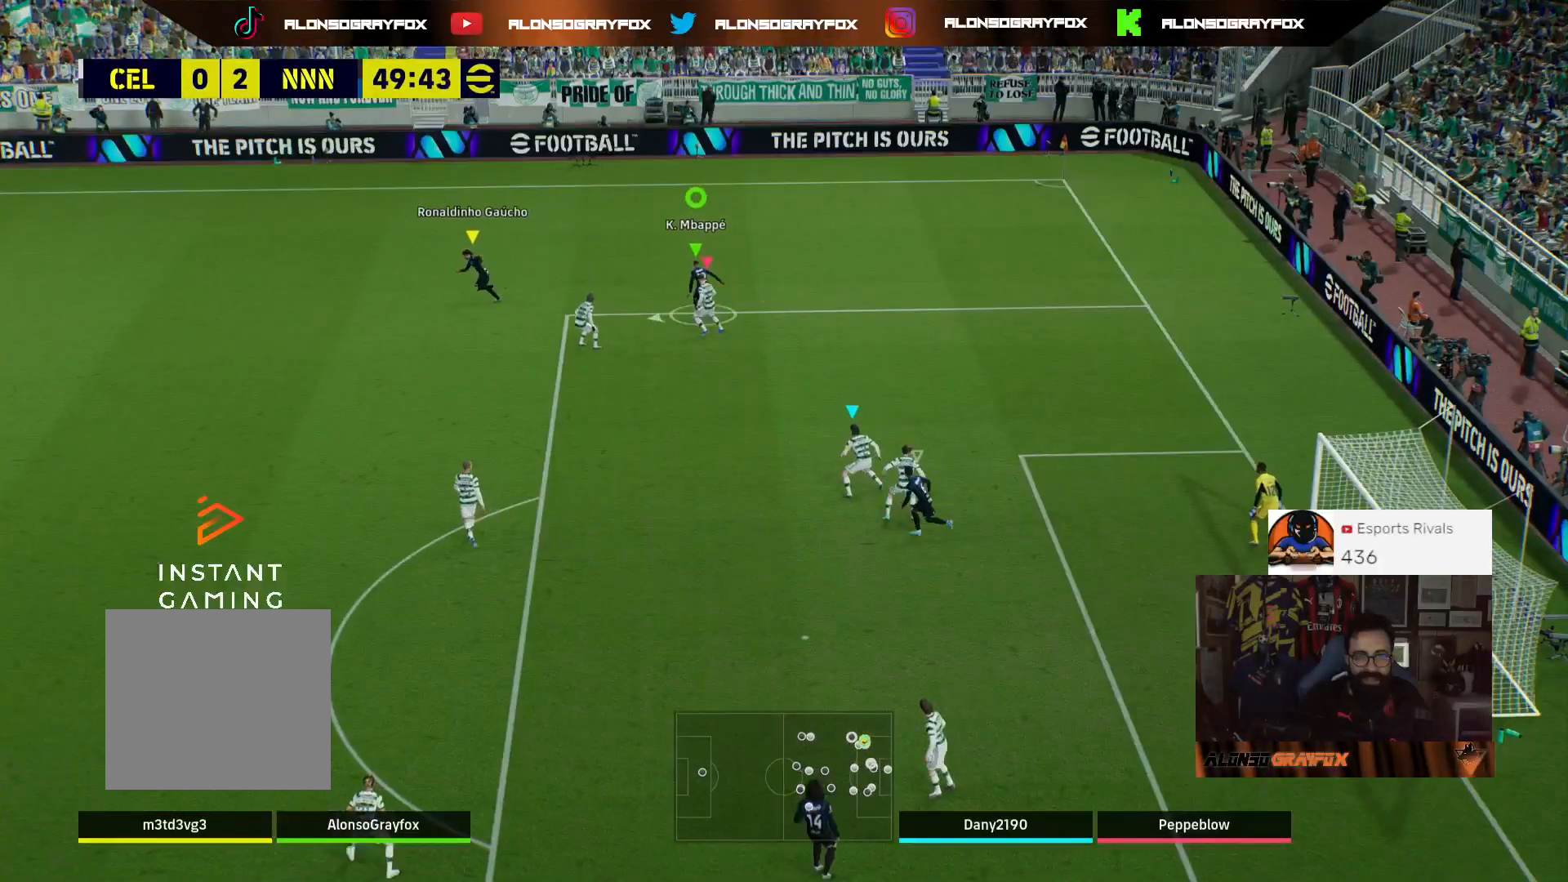
{"buttons": ["L3"], "left_stick": "up-right", "right_stick": "center", "events": [[133, "left_stick", "up"], [400, "left_stick", "up-right"]]}
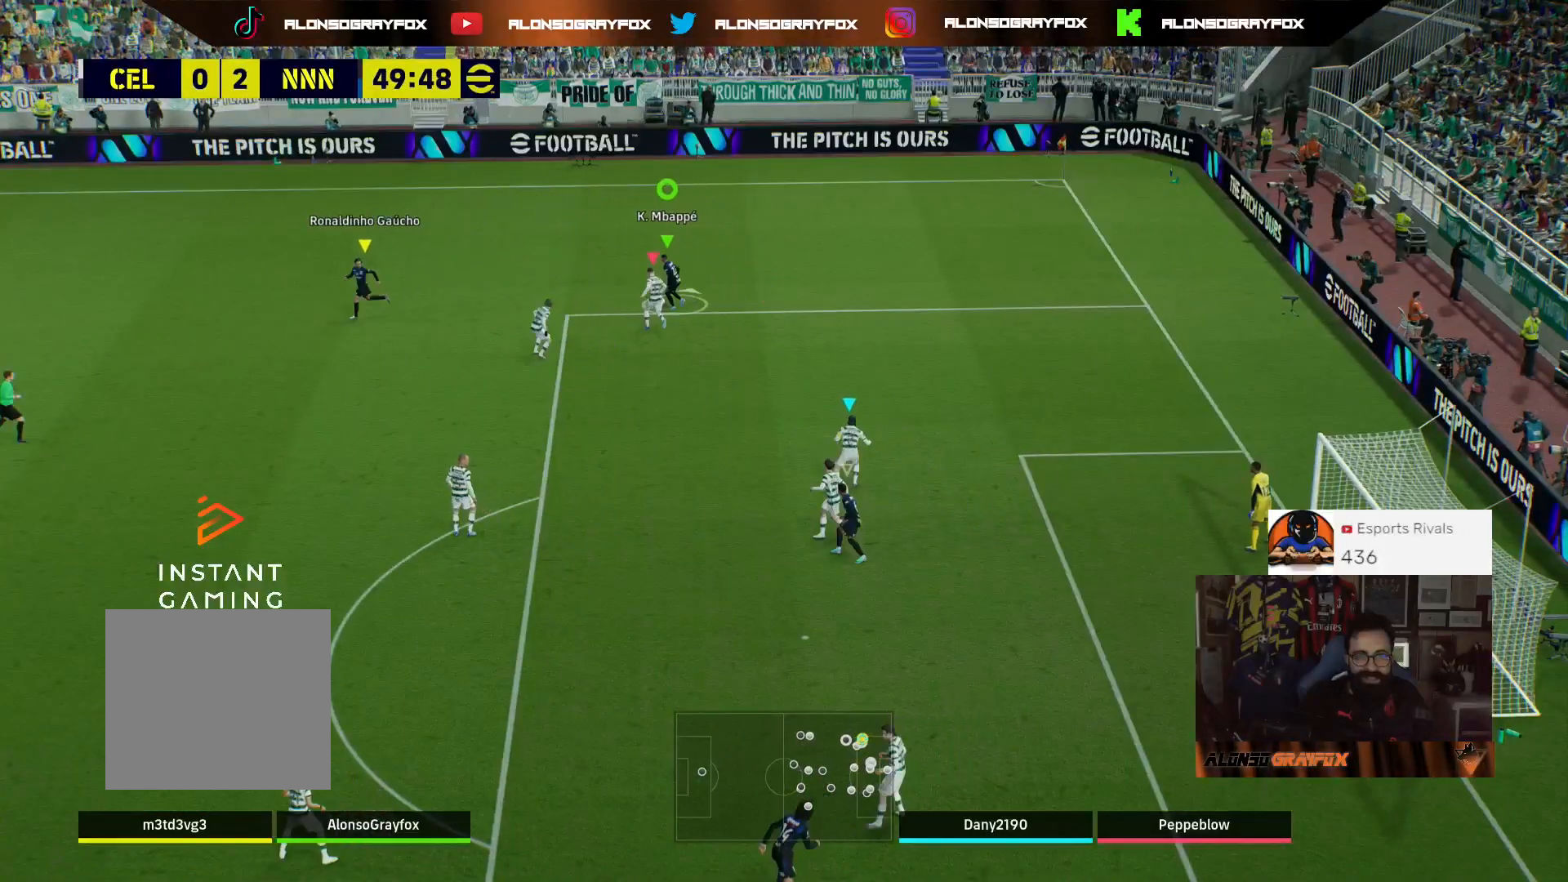
{"buttons": ["L3"], "left_stick": "down-right", "right_stick": "center", "events": [[33, "L3", "up"], [233, "left_stick", "right"], [433, "L3", "down"], [433, "left_stick", "down-right"]]}
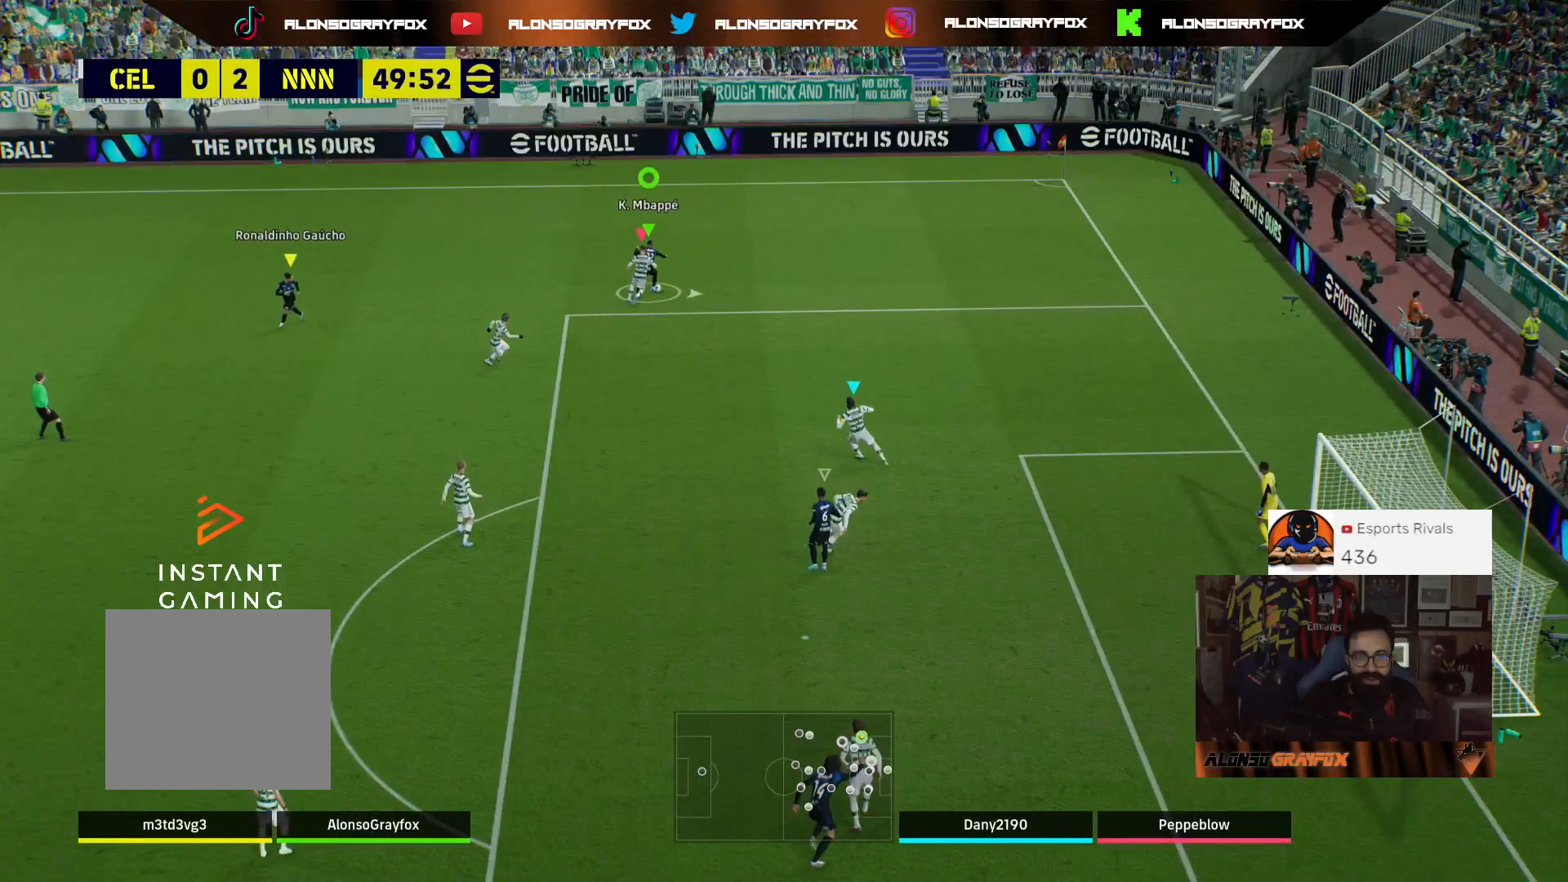
{"buttons": ["R2", "L3"], "left_stick": "down-right", "right_stick": "center", "events": [[133, "R2", "down"]]}
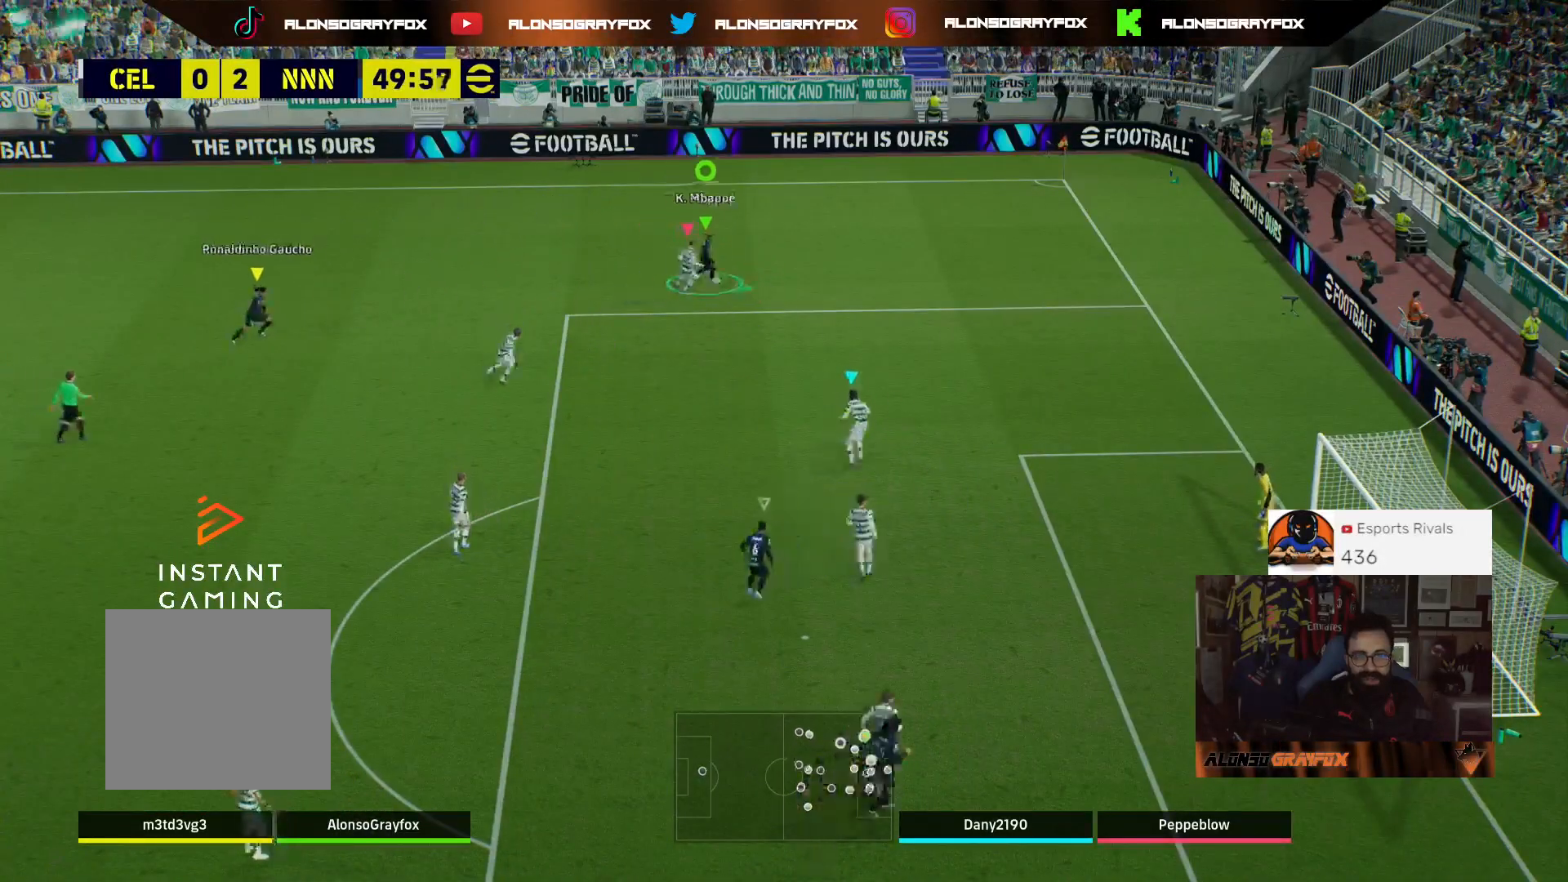
{"buttons": ["L3"], "left_stick": "down-right", "right_stick": "center", "events": [[367, "R2", "up"]]}
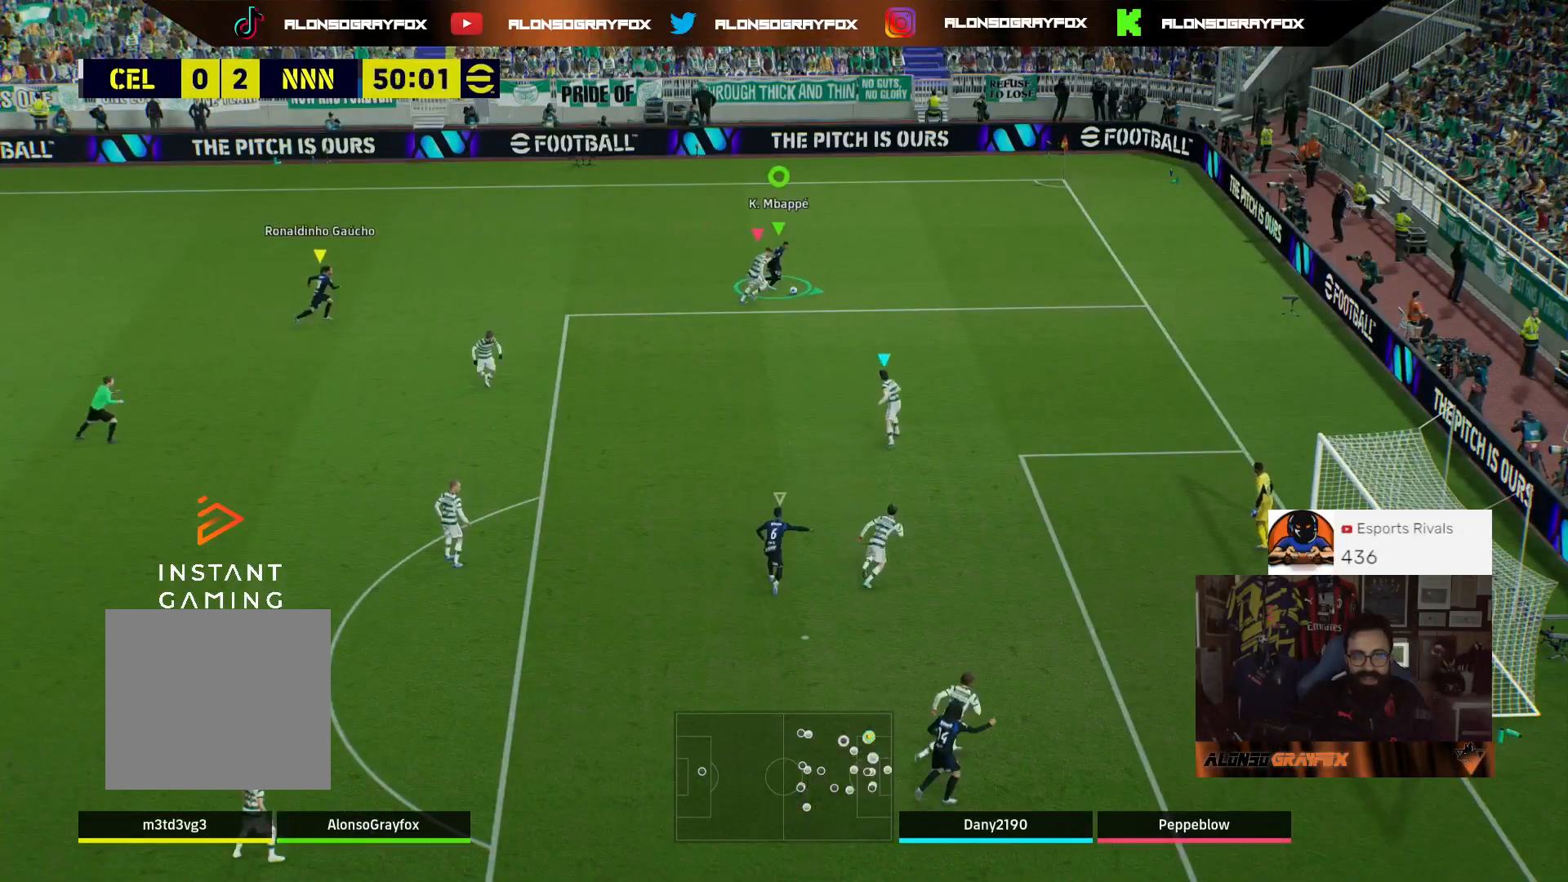
{"buttons": ["L3"], "left_stick": "up-right", "right_stick": "center", "events": [[67, "left_stick", "up-right"]]}
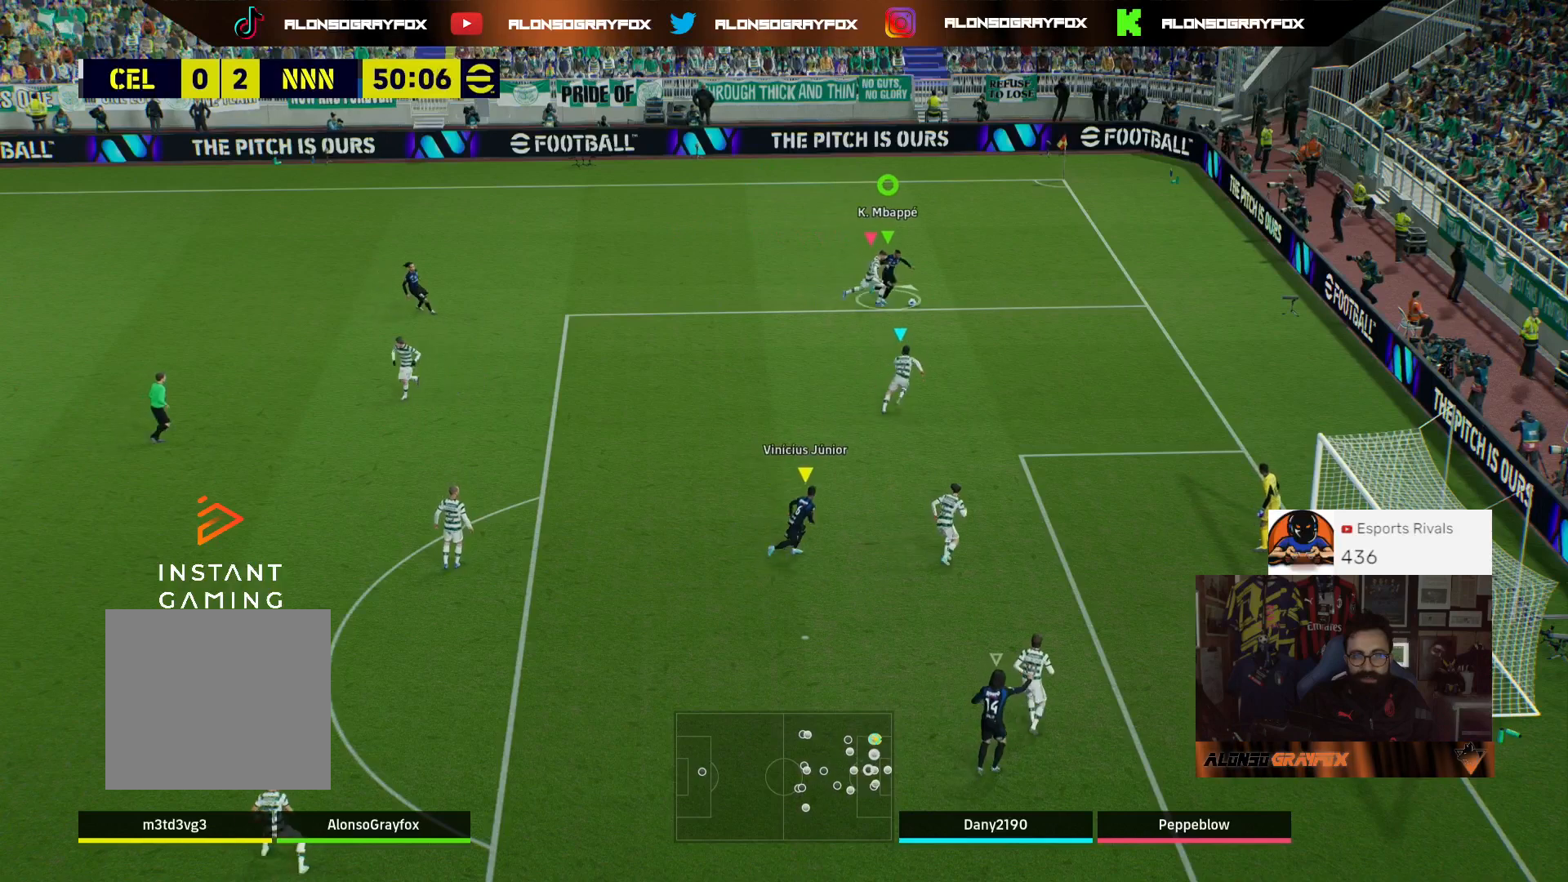
{"buttons": ["L3"], "left_stick": "left", "right_stick": "center", "events": [[233, "left_stick", "up"], [367, "left_stick", "up-left"], [500, "left_stick", "left"]]}
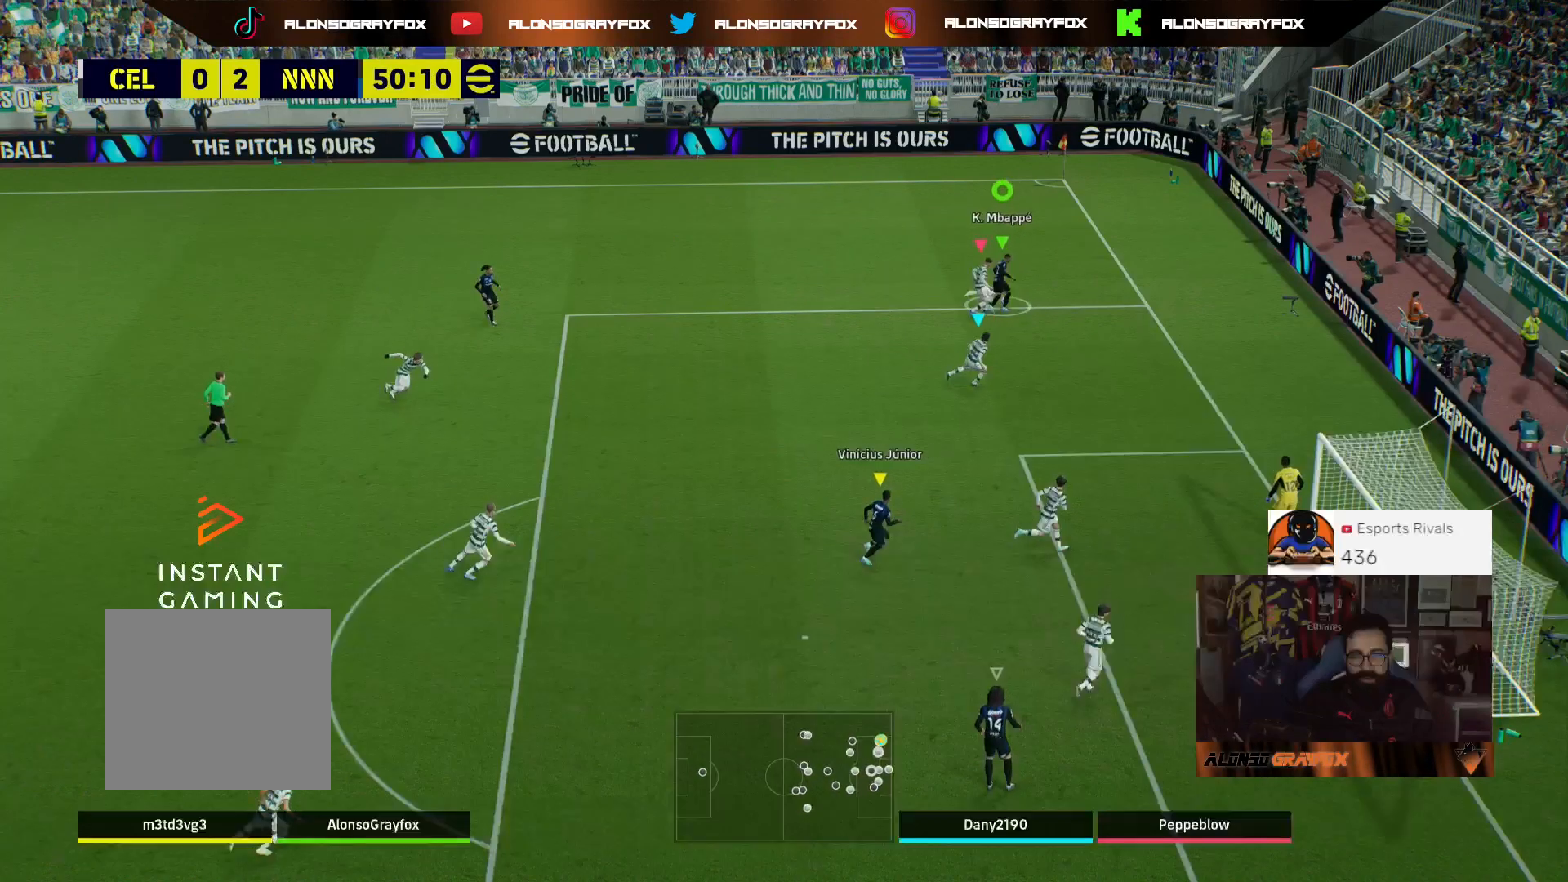
{"buttons": ["R2", "L3"], "left_stick": "left", "right_stick": "center", "events": [[33, "R2", "down"]]}
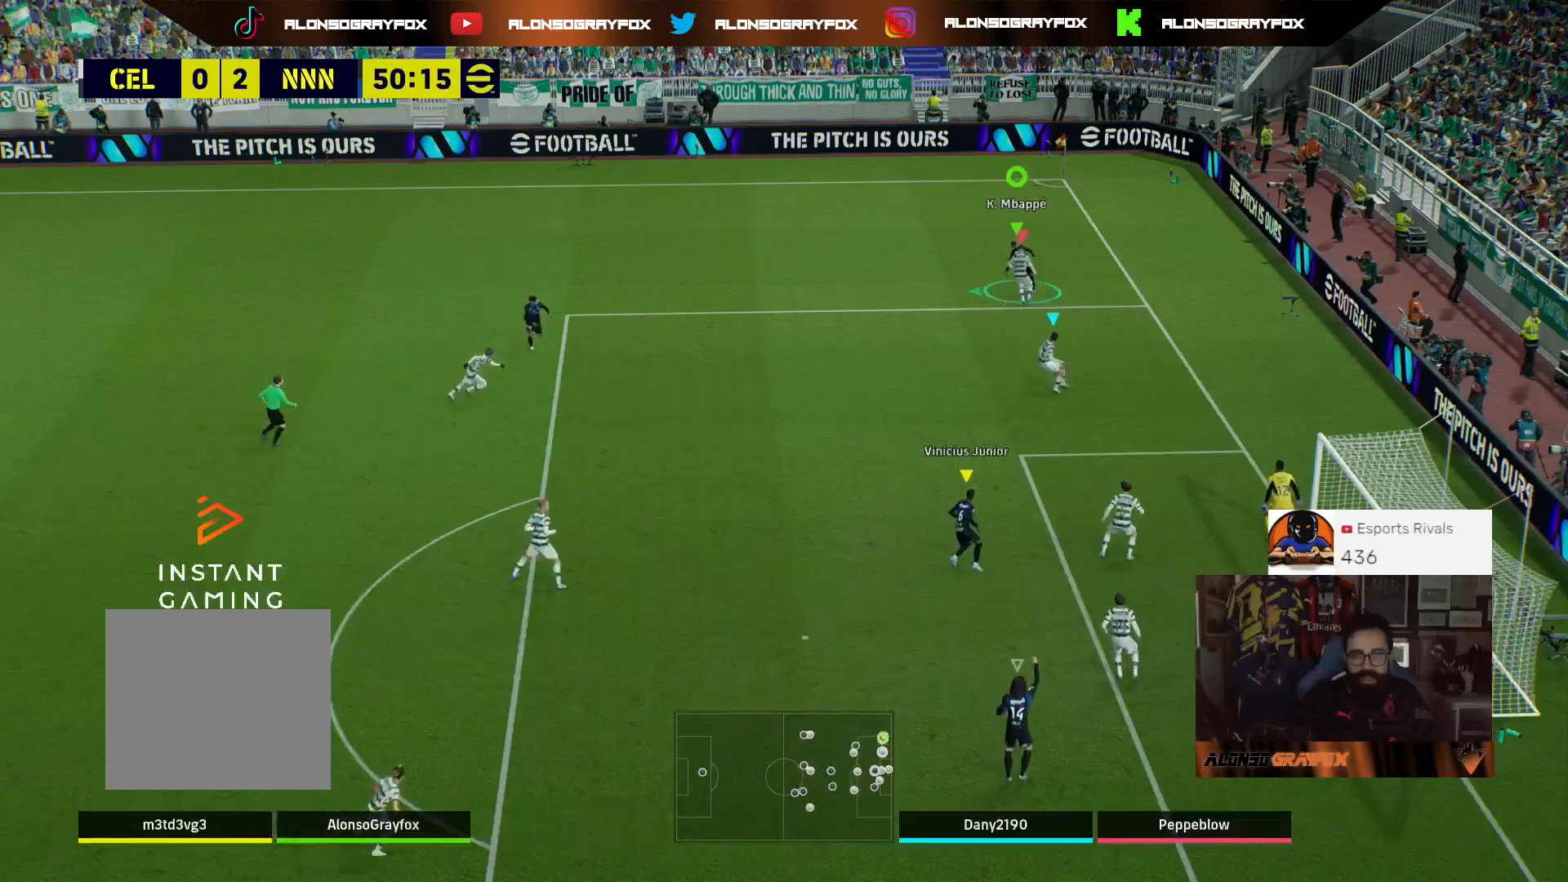
{"buttons": ["R1", "R2", "L3"], "left_stick": "down-left", "right_stick": "center", "events": [[433, "left_stick", "down-left"], [500, "R1", "down"]]}
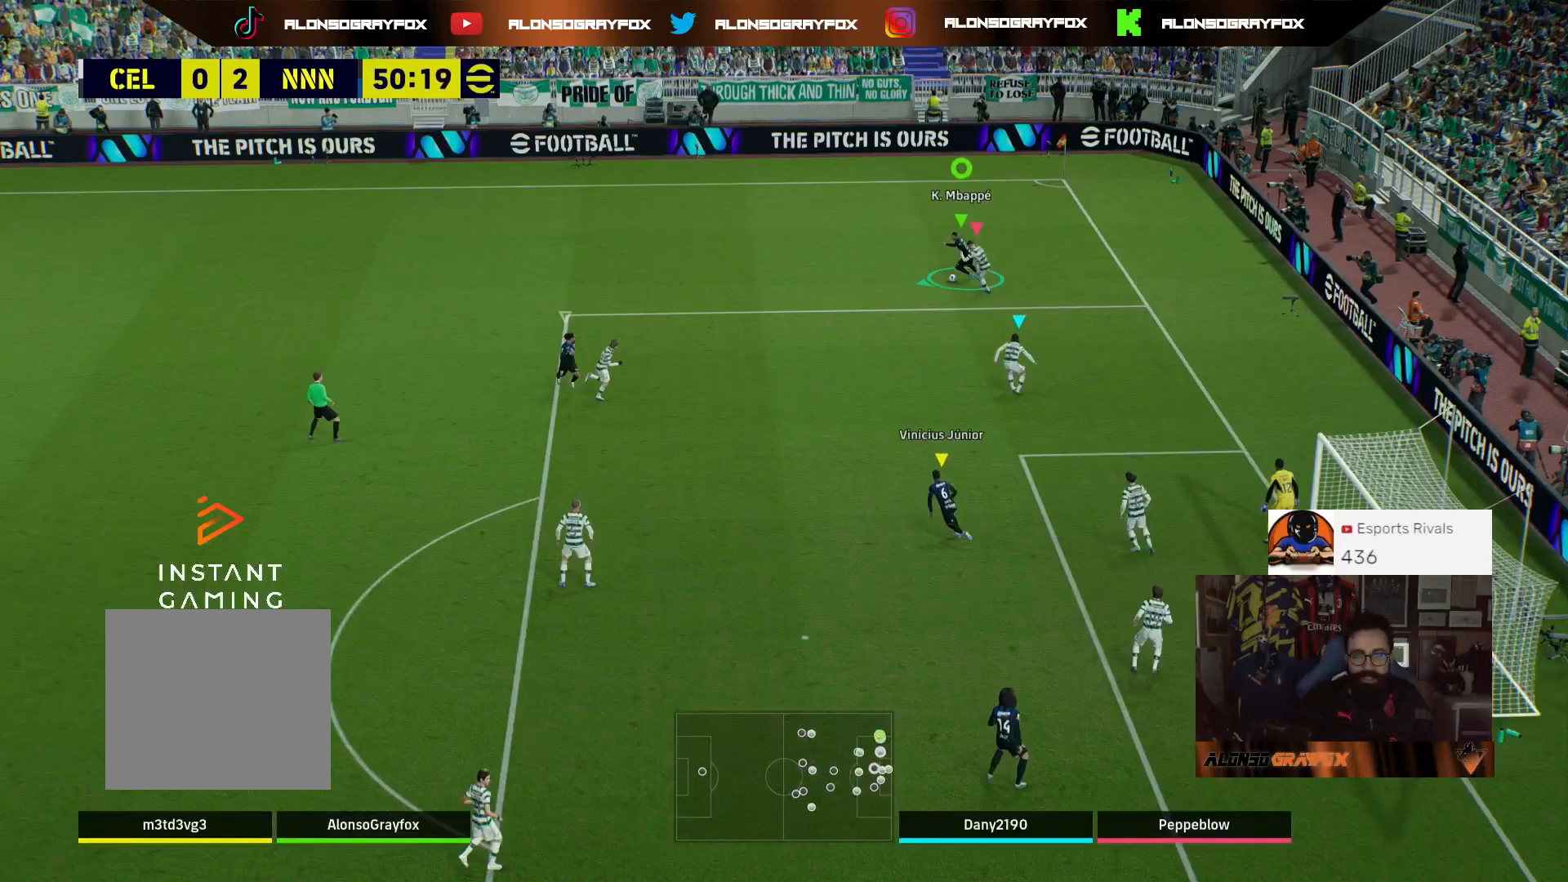
{"buttons": ["R1", "R2", "L3"], "left_stick": "down-left", "right_stick": "center", "events": []}
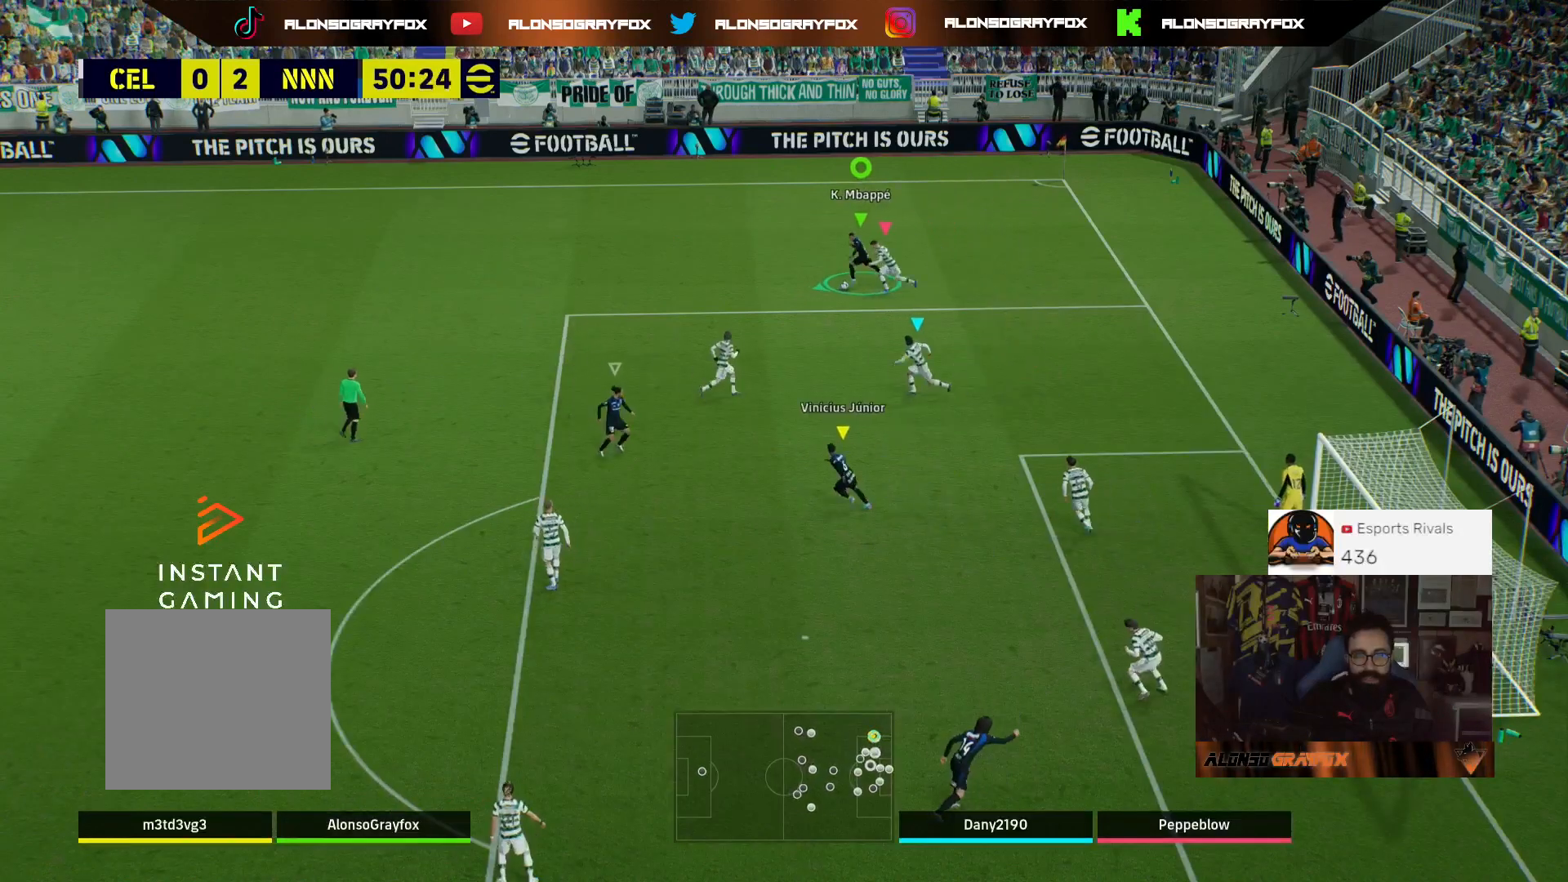
{"buttons": ["R1", "R2", "L3"], "left_stick": "down-left", "right_stick": "center", "events": []}
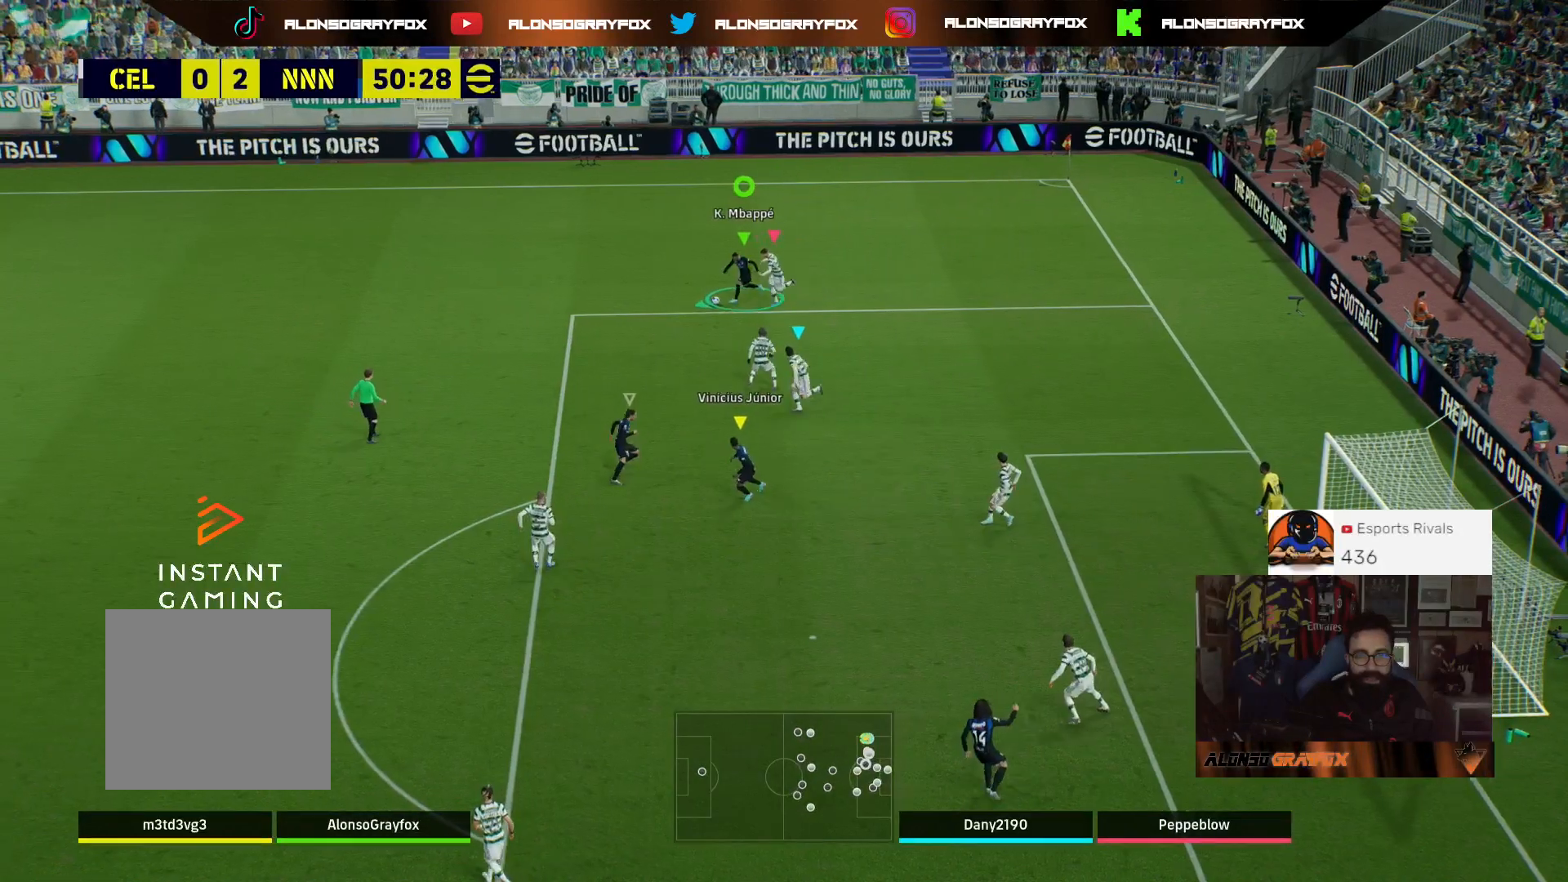
{"buttons": ["SQUARE", "R2", "L3"], "left_stick": "down-left", "right_stick": "center", "events": [[200, "R1", "up"], [233, "R2", "up"], [433, "R2", "down"], [433, "SQUARE", "down"]]}
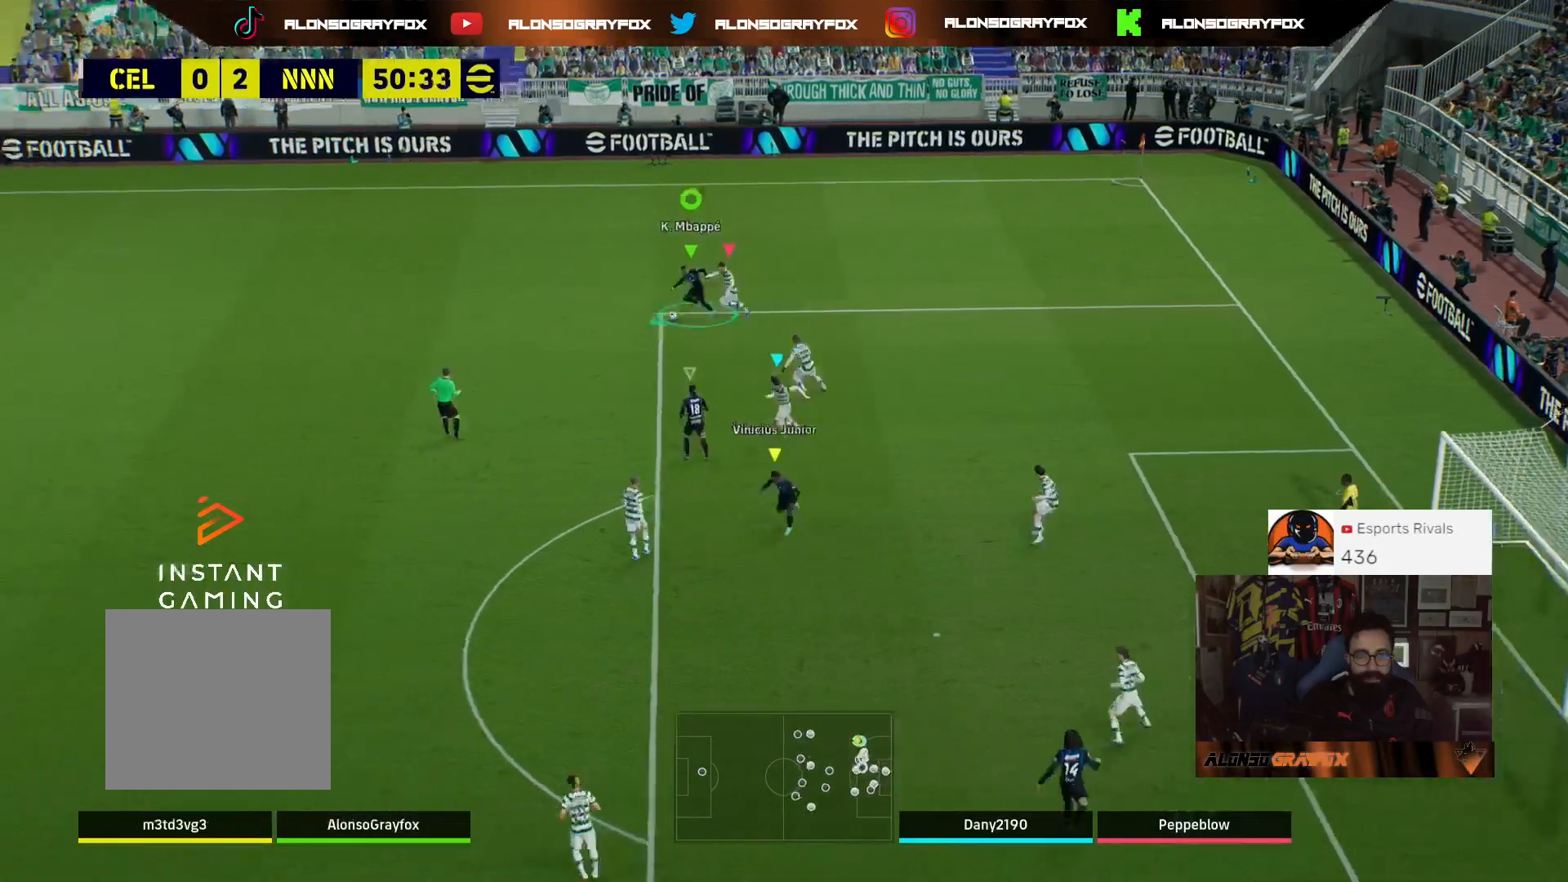
{"buttons": ["L3"], "left_stick": "up-left", "right_stick": "center", "events": [[133, "R2", "up"], [133, "SQUARE", "up"], [167, "left_stick", "up-left"], [200, "R1", "down"], [200, "R2", "down"], [367, "R1", "up"], [367, "R2", "up"]]}
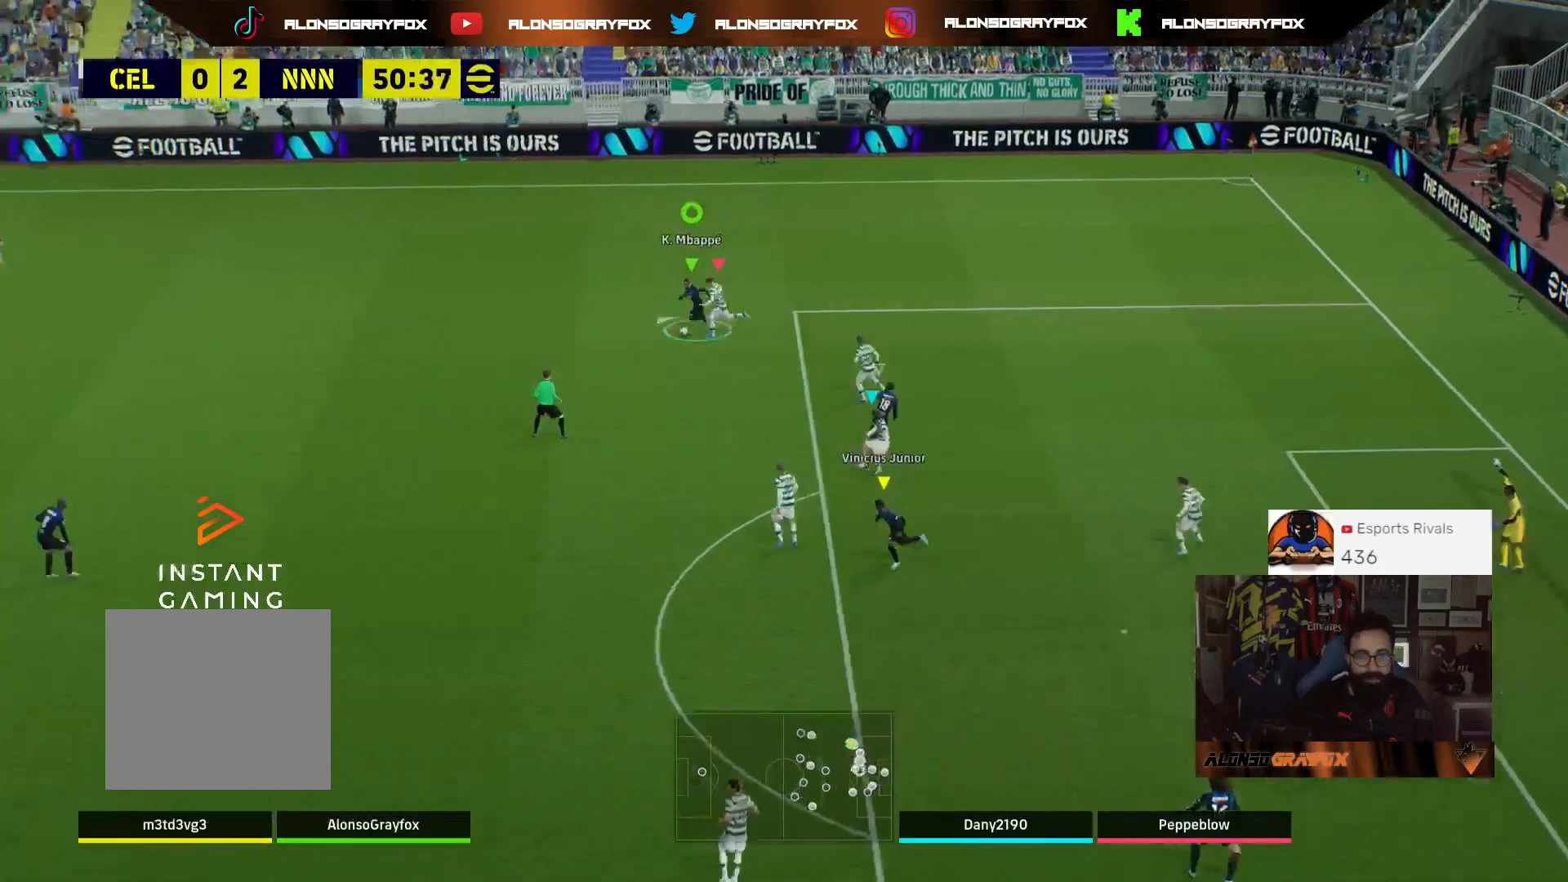
{"buttons": [], "left_stick": "up-right", "right_stick": "center", "events": [[33, "left_stick", "up"], [300, "left_stick", "up-right"], [400, "L3", "up"]]}
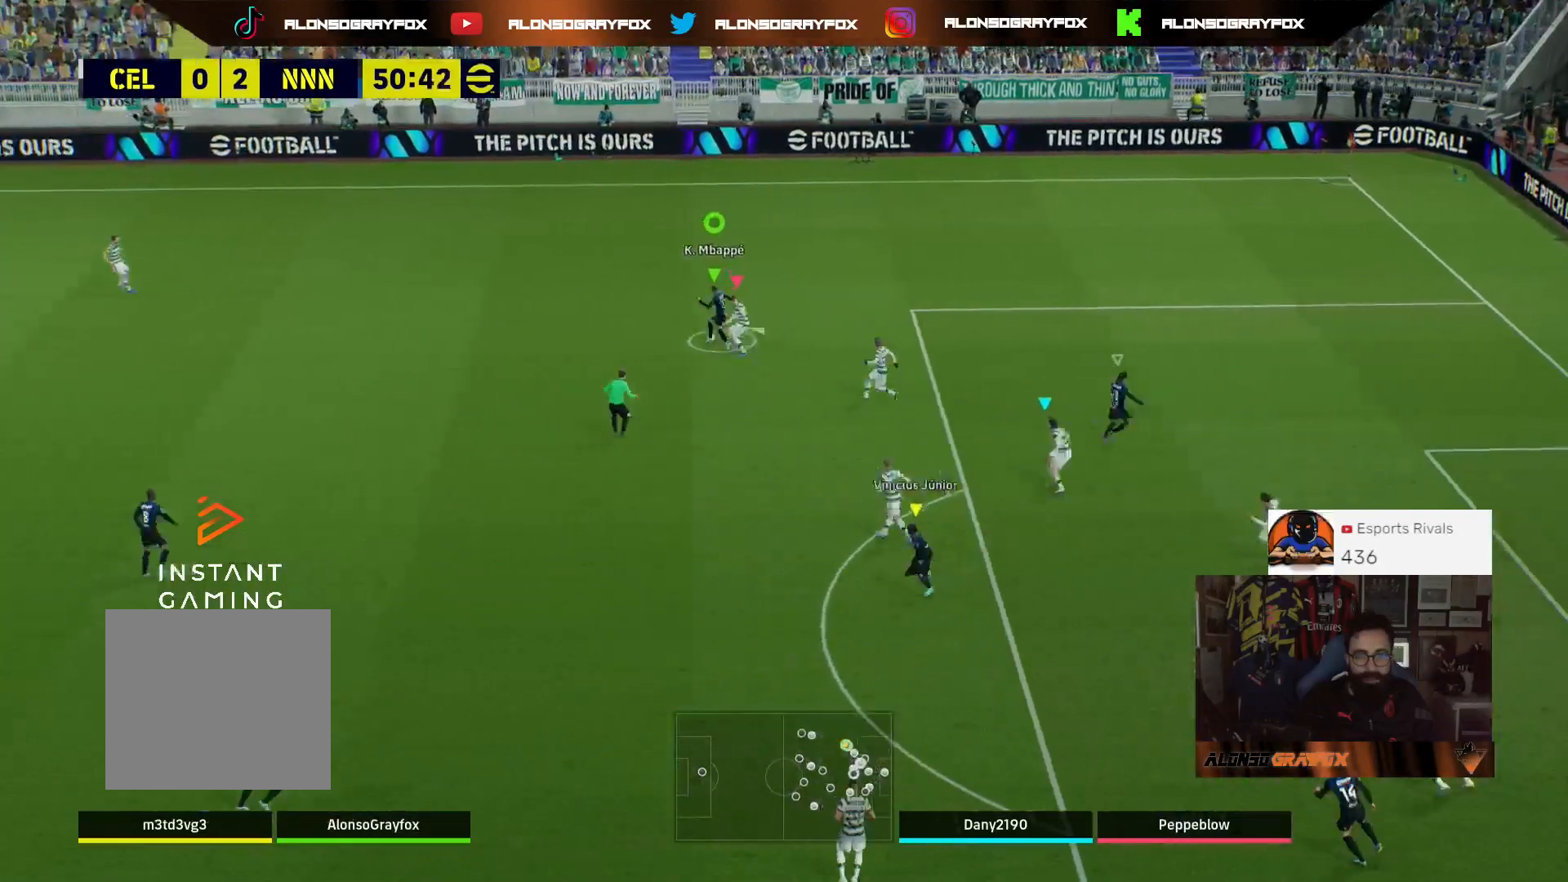
{"buttons": ["L3"], "left_stick": "up-left", "right_stick": "center", "events": [[200, "L3", "down"], [300, "left_stick", "up-left"]]}
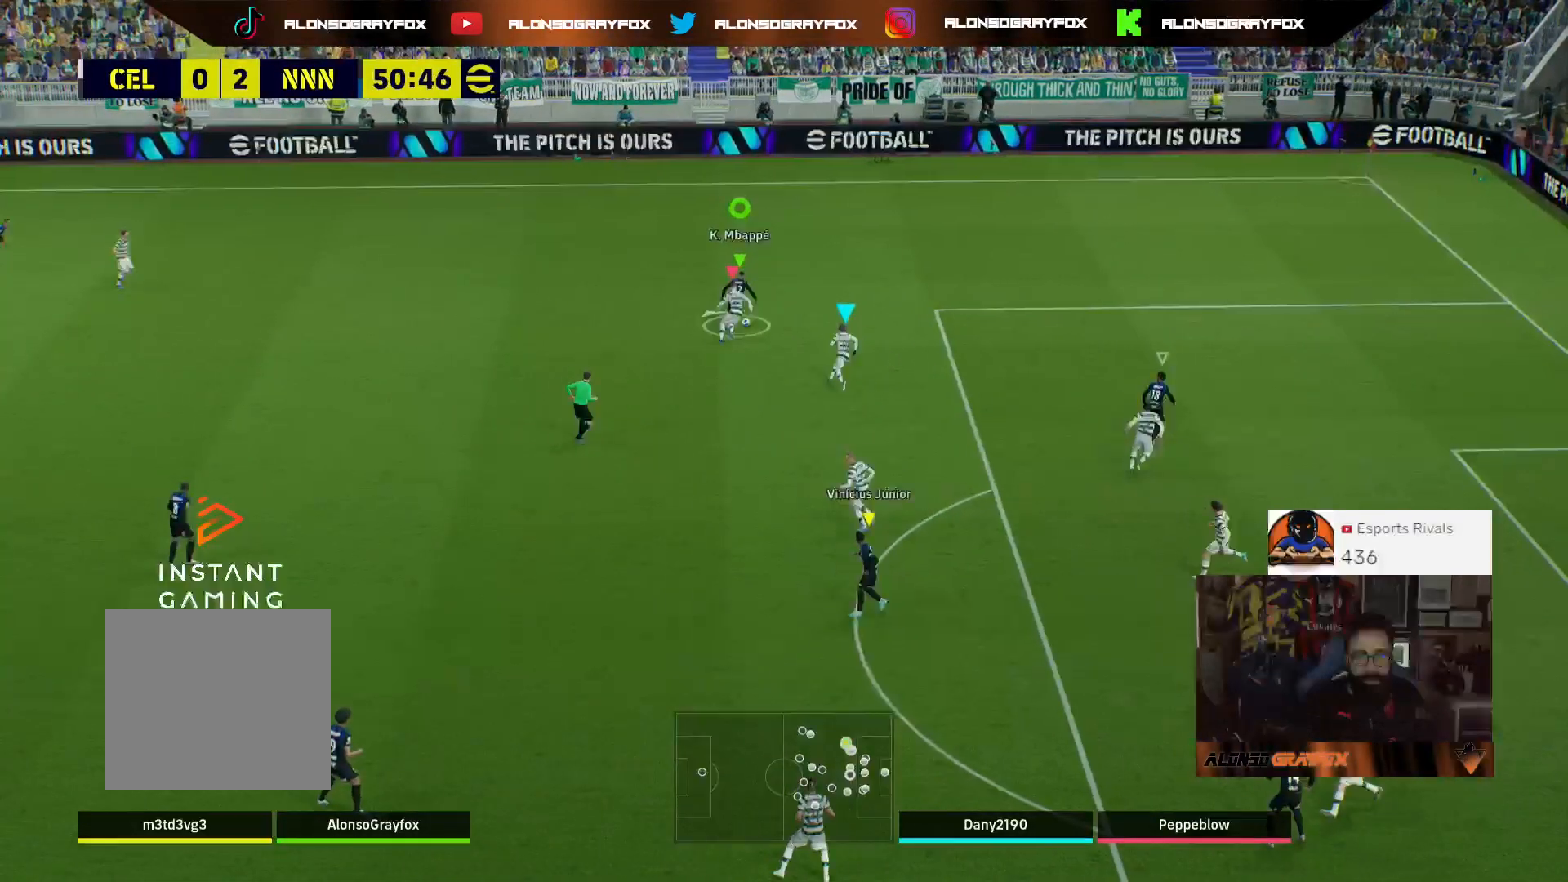
{"buttons": ["R2", "L3"], "left_stick": "down-left", "right_stick": "center", "events": [[167, "left_stick", "left"], [267, "CROSS", "down"], [267, "left_stick", "down-left"], [433, "CROSS", "up"], [433, "R2", "down"]]}
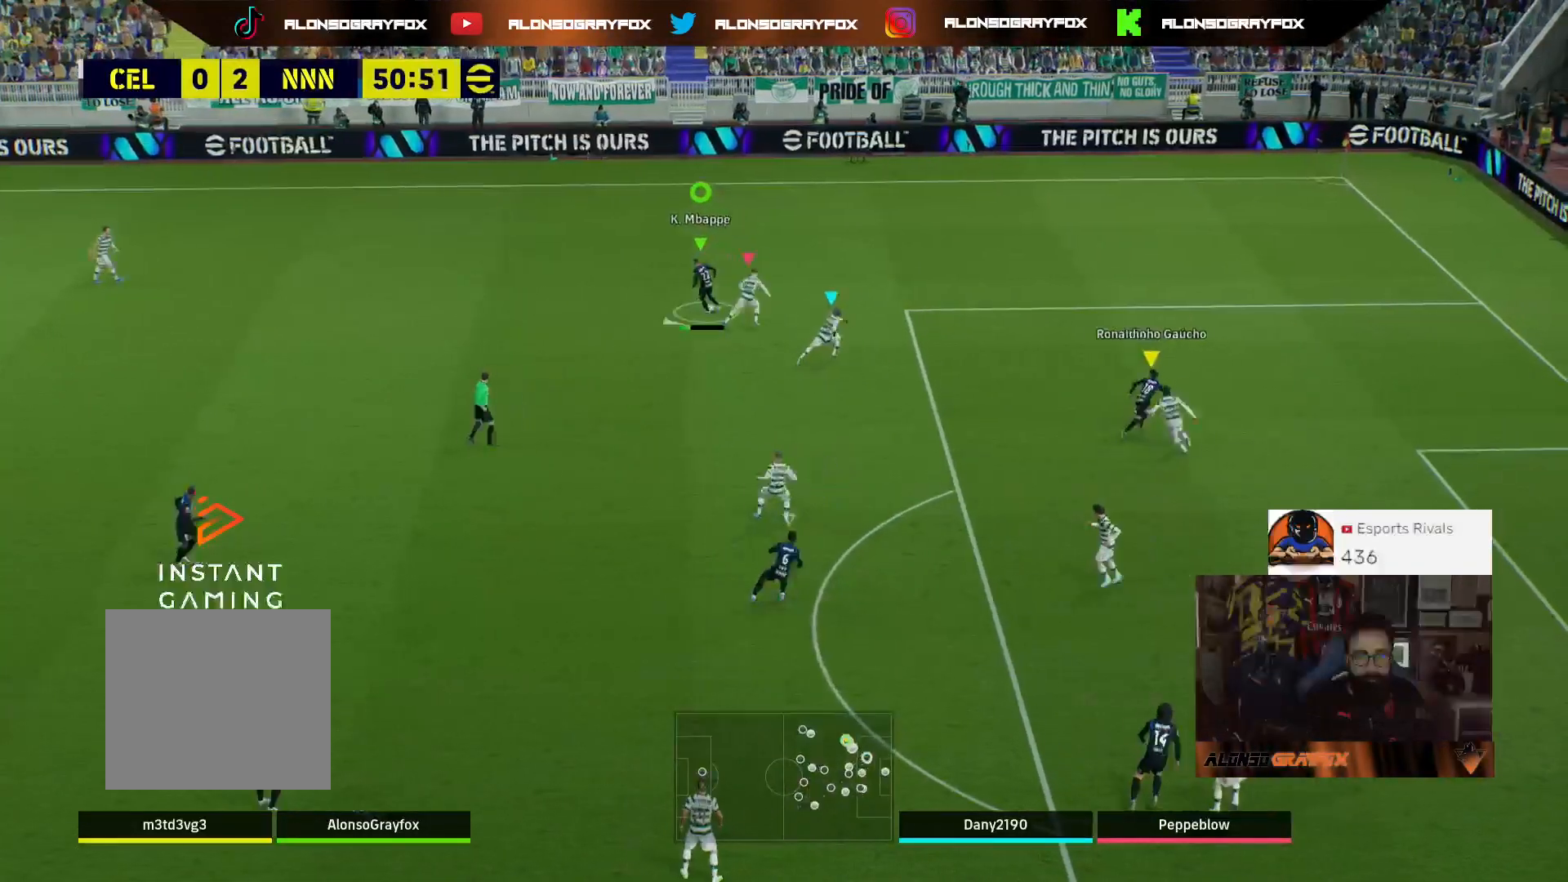
{"buttons": ["L3"], "left_stick": "down", "right_stick": "center", "events": [[367, "R2", "up"], [400, "left_stick", "down"]]}
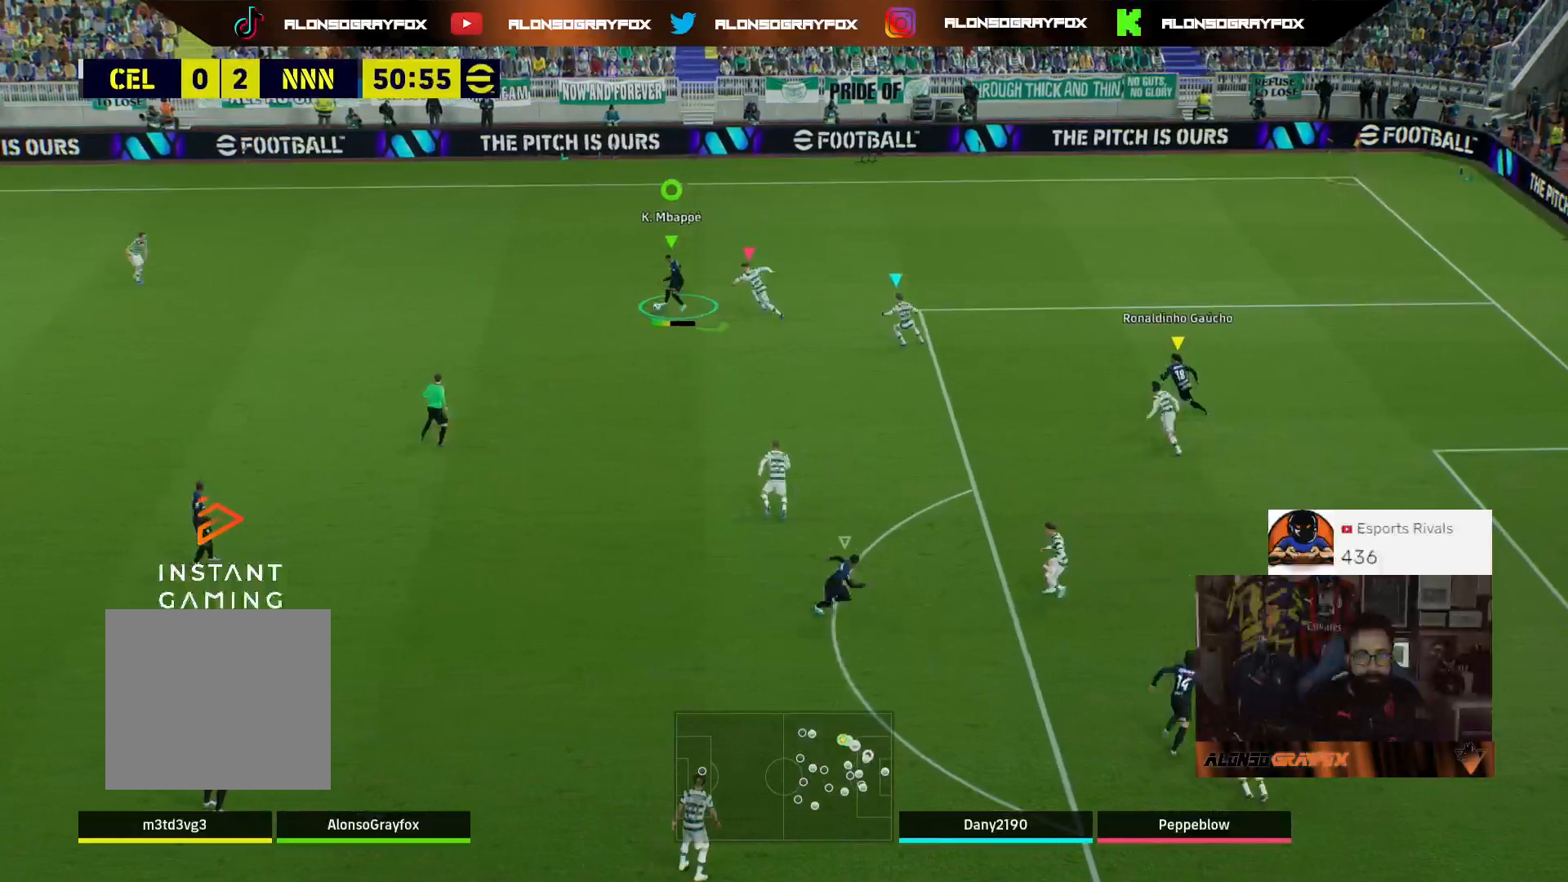
{"buttons": [], "left_stick": "down-right", "right_stick": "center", "events": [[33, "L3", "up"], [33, "left_stick", "down-right"]]}
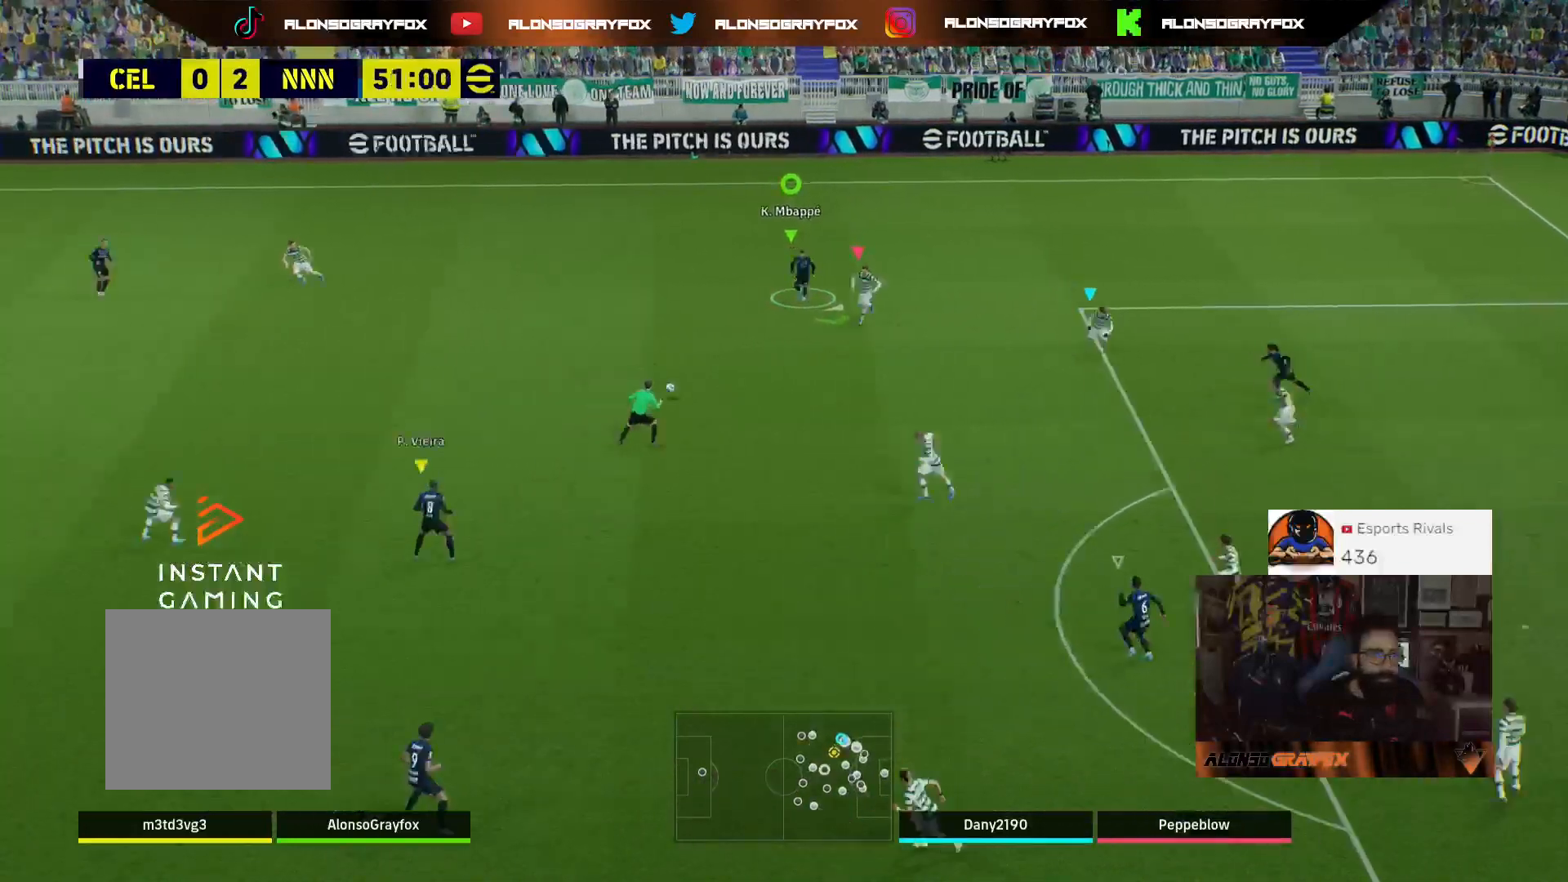
{"buttons": [], "left_stick": "down-right", "right_stick": "center", "events": []}
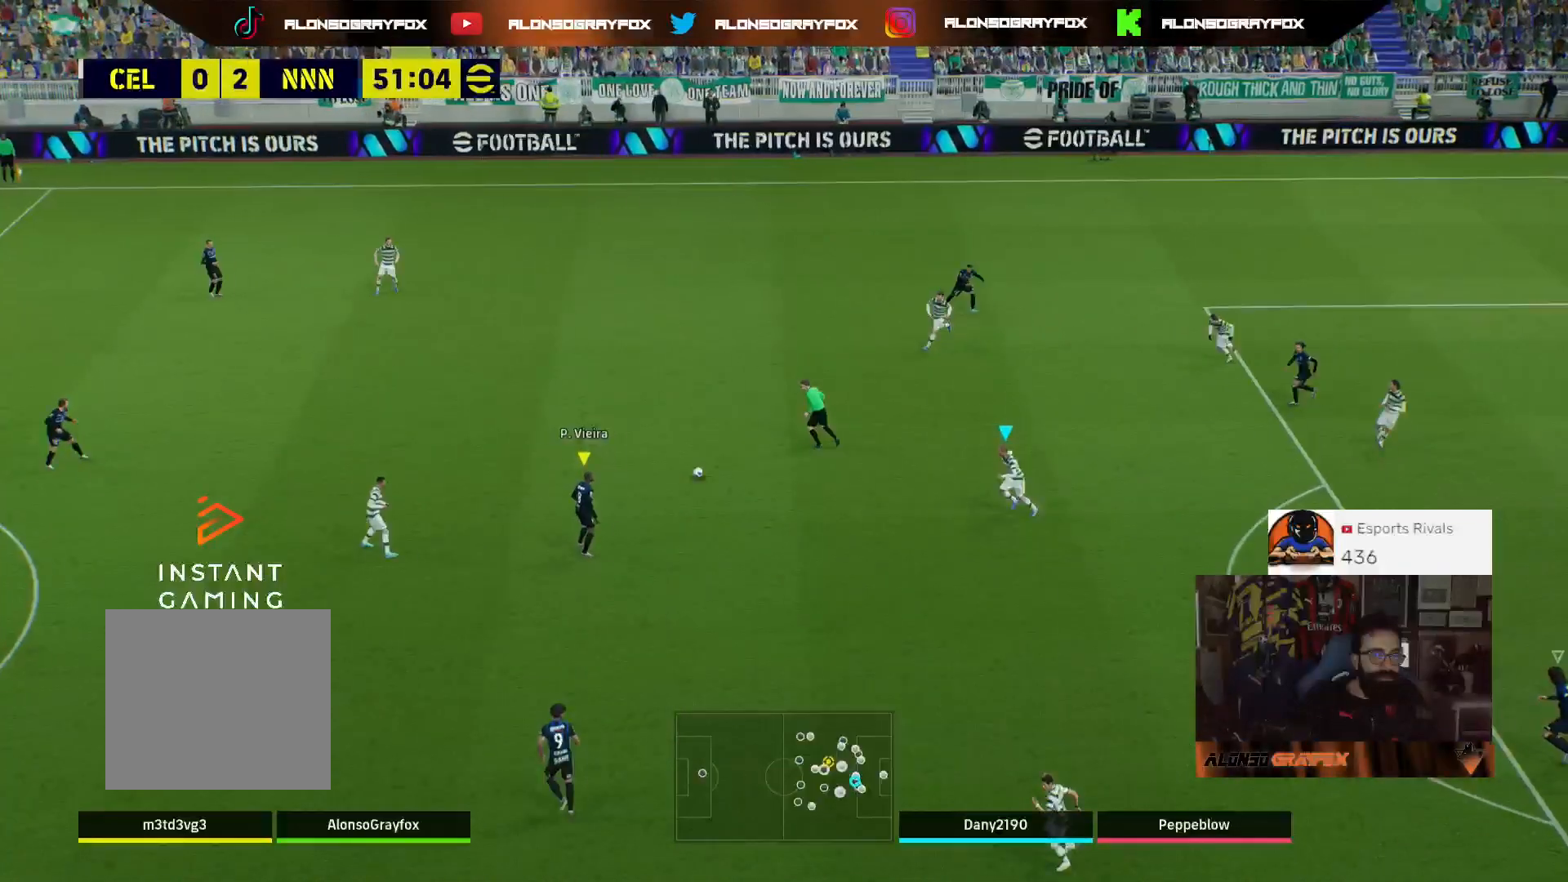
{"buttons": [], "left_stick": "down-right", "right_stick": "center", "events": []}
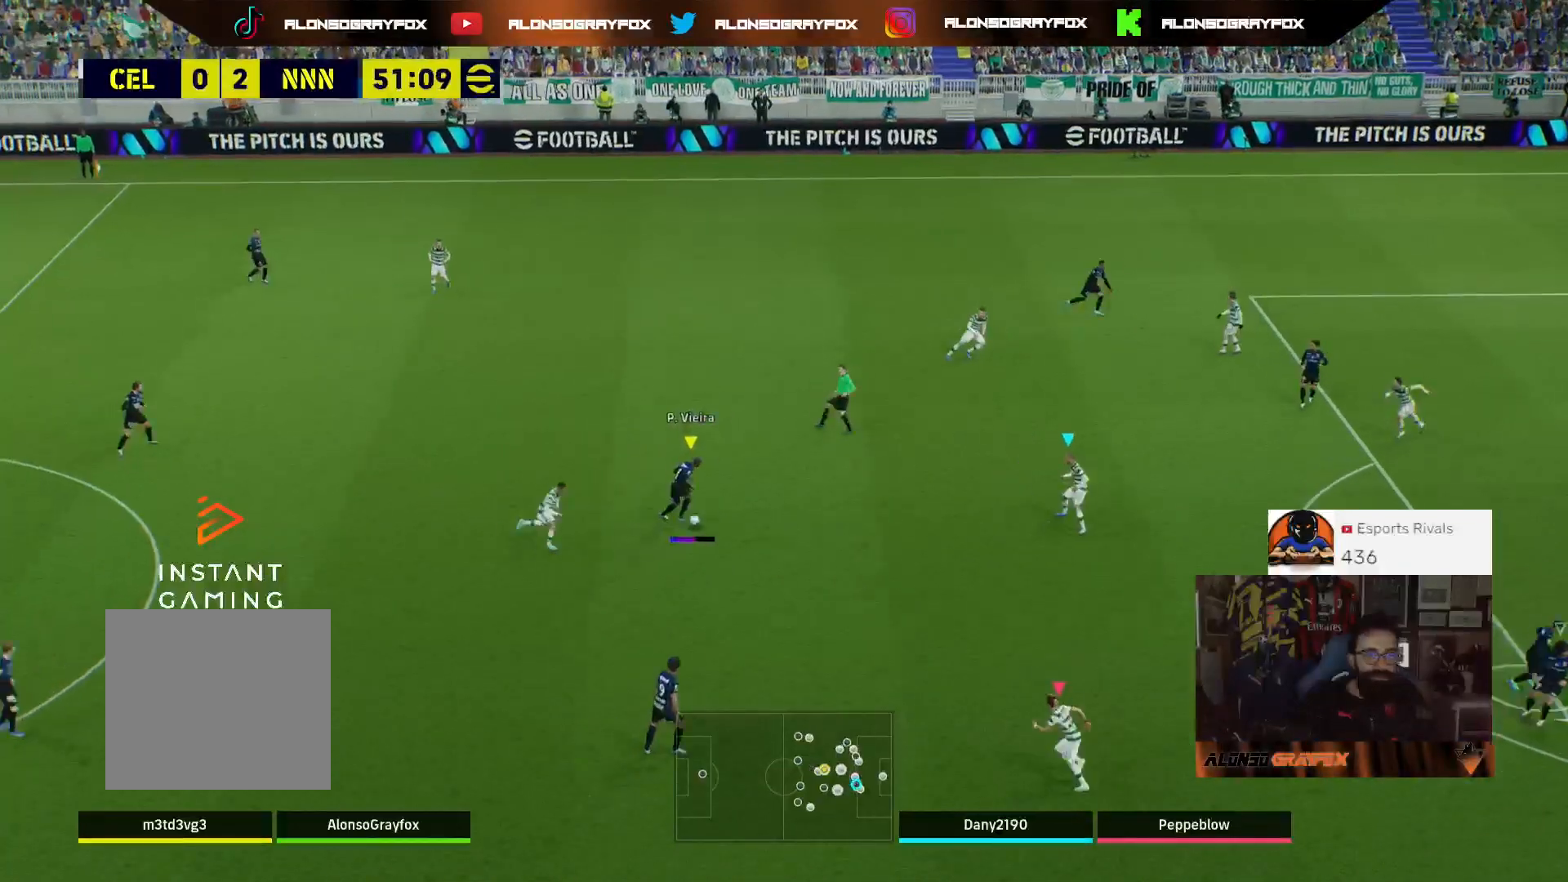
{"buttons": [], "left_stick": "down-right", "right_stick": "center", "events": []}
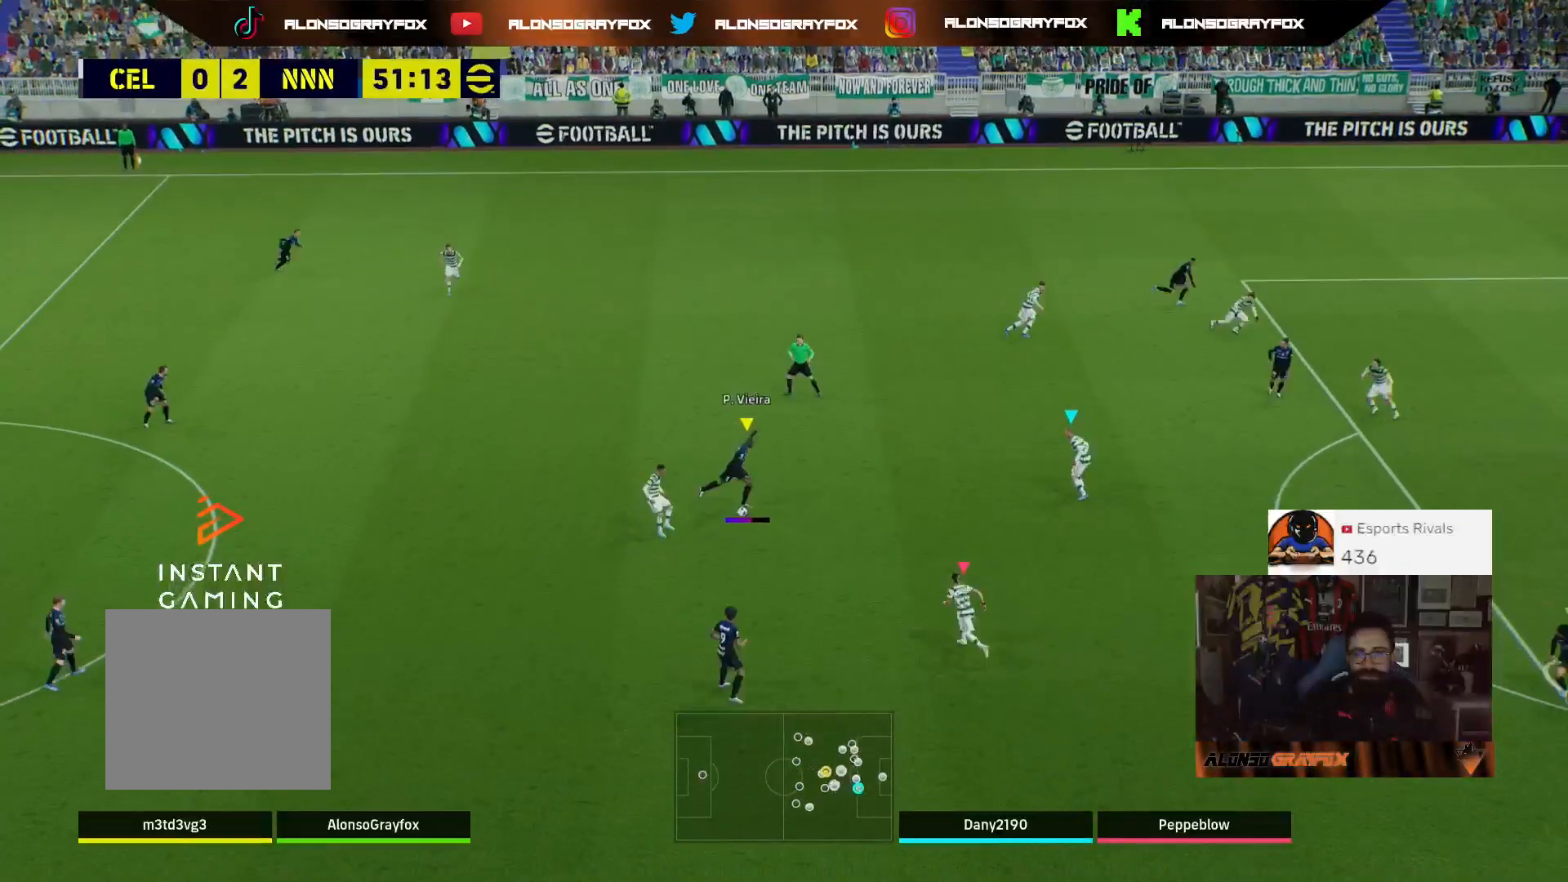
{"buttons": [], "left_stick": "down-right", "right_stick": "center", "events": []}
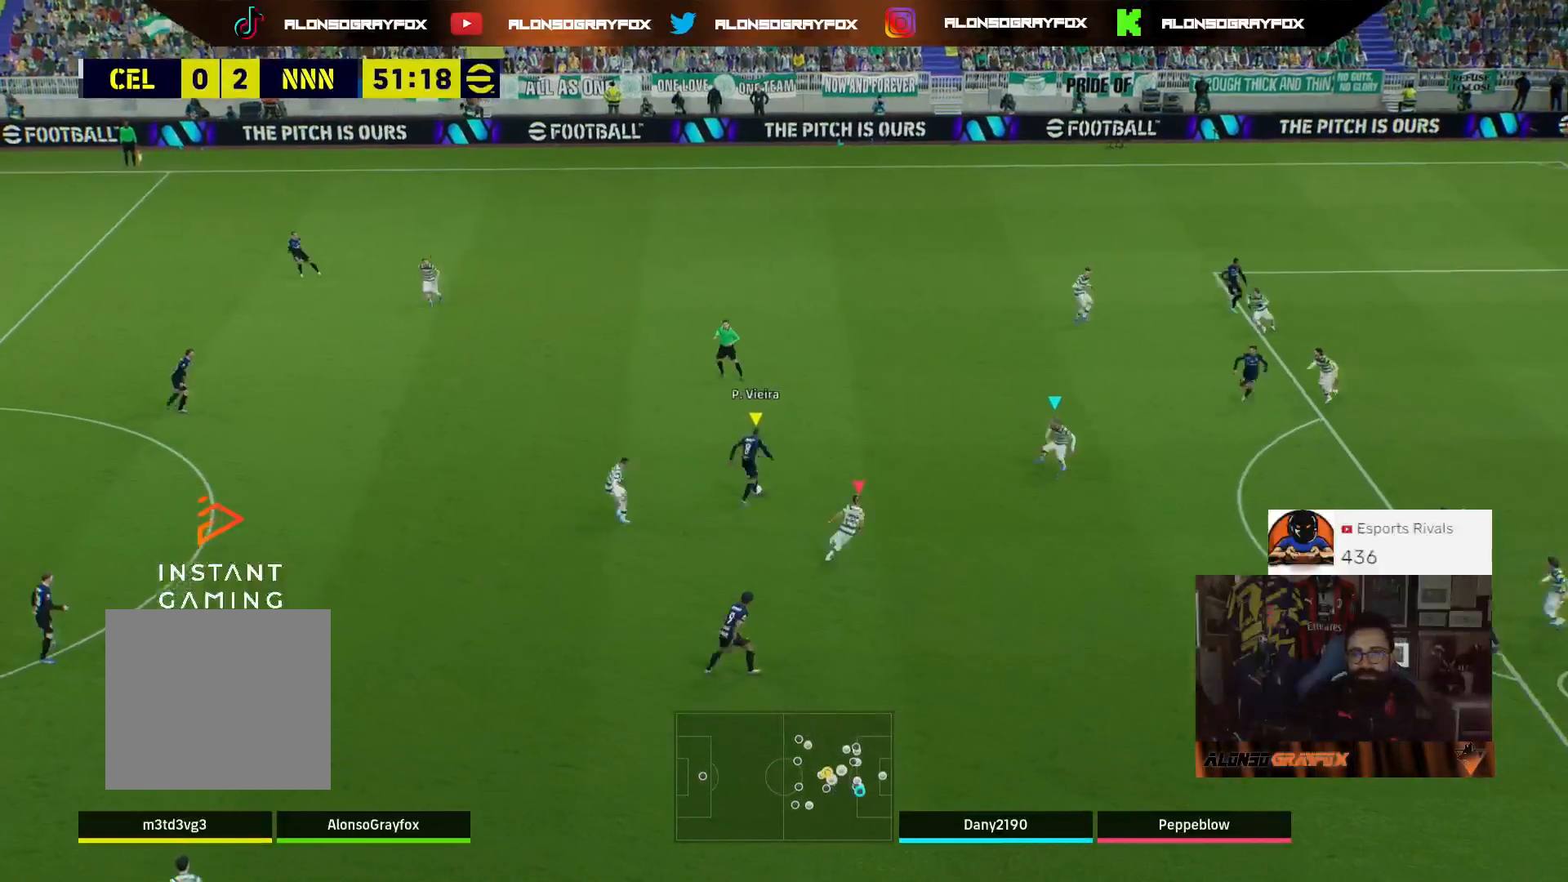
{"buttons": [], "left_stick": "up-left", "right_stick": "center", "events": [[300, "left_stick", "center"], [367, "left_stick", "up-left"]]}
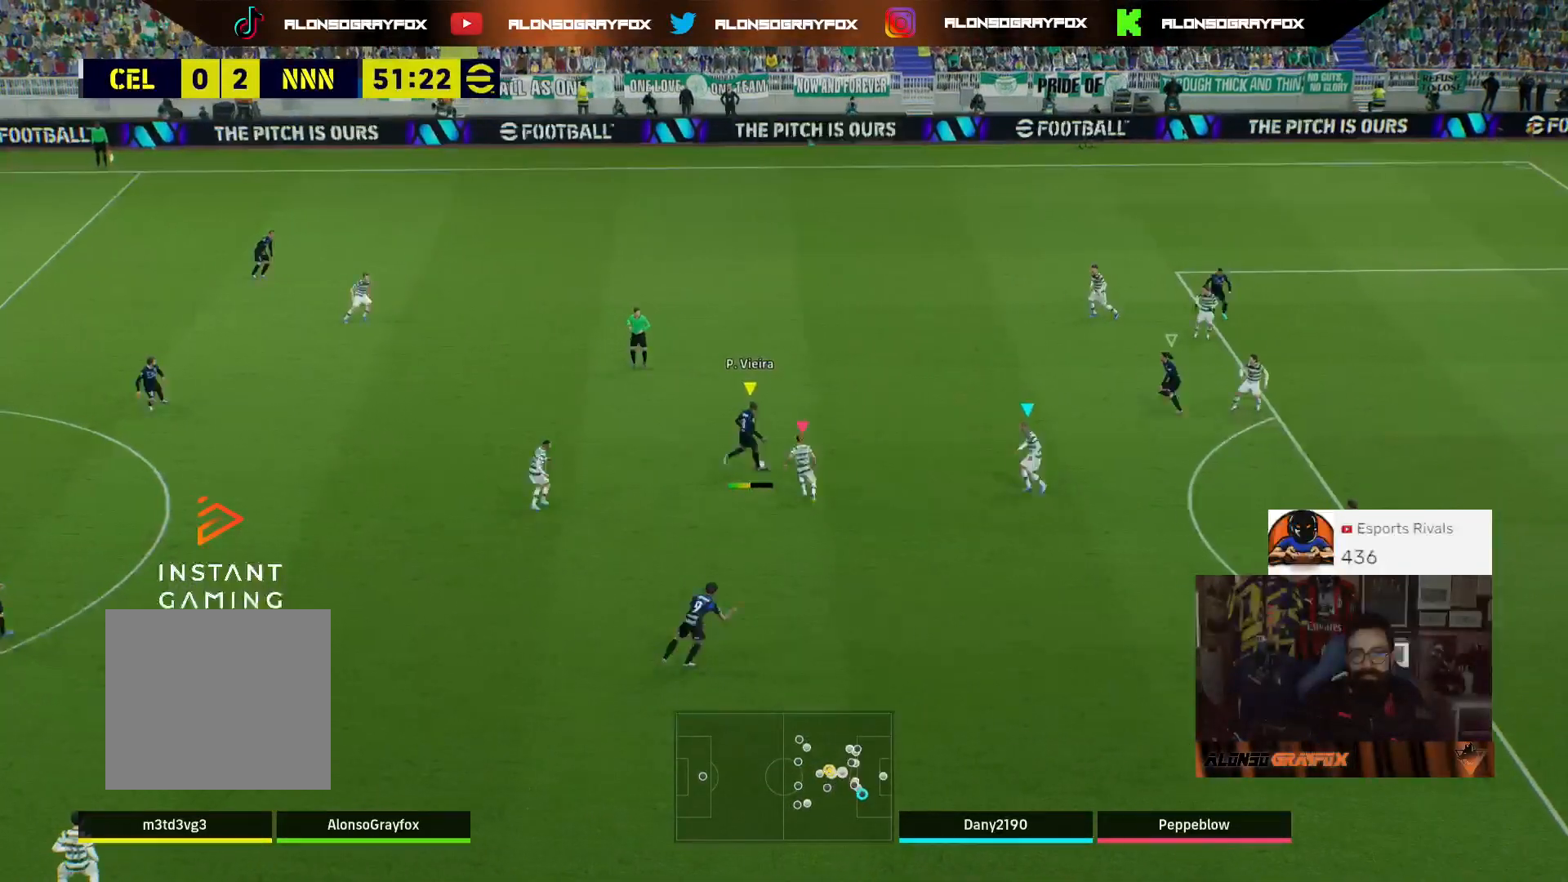
{"buttons": [], "left_stick": "down-left", "right_stick": "center", "events": [[267, "left_stick", "left"], [433, "left_stick", "down-left"]]}
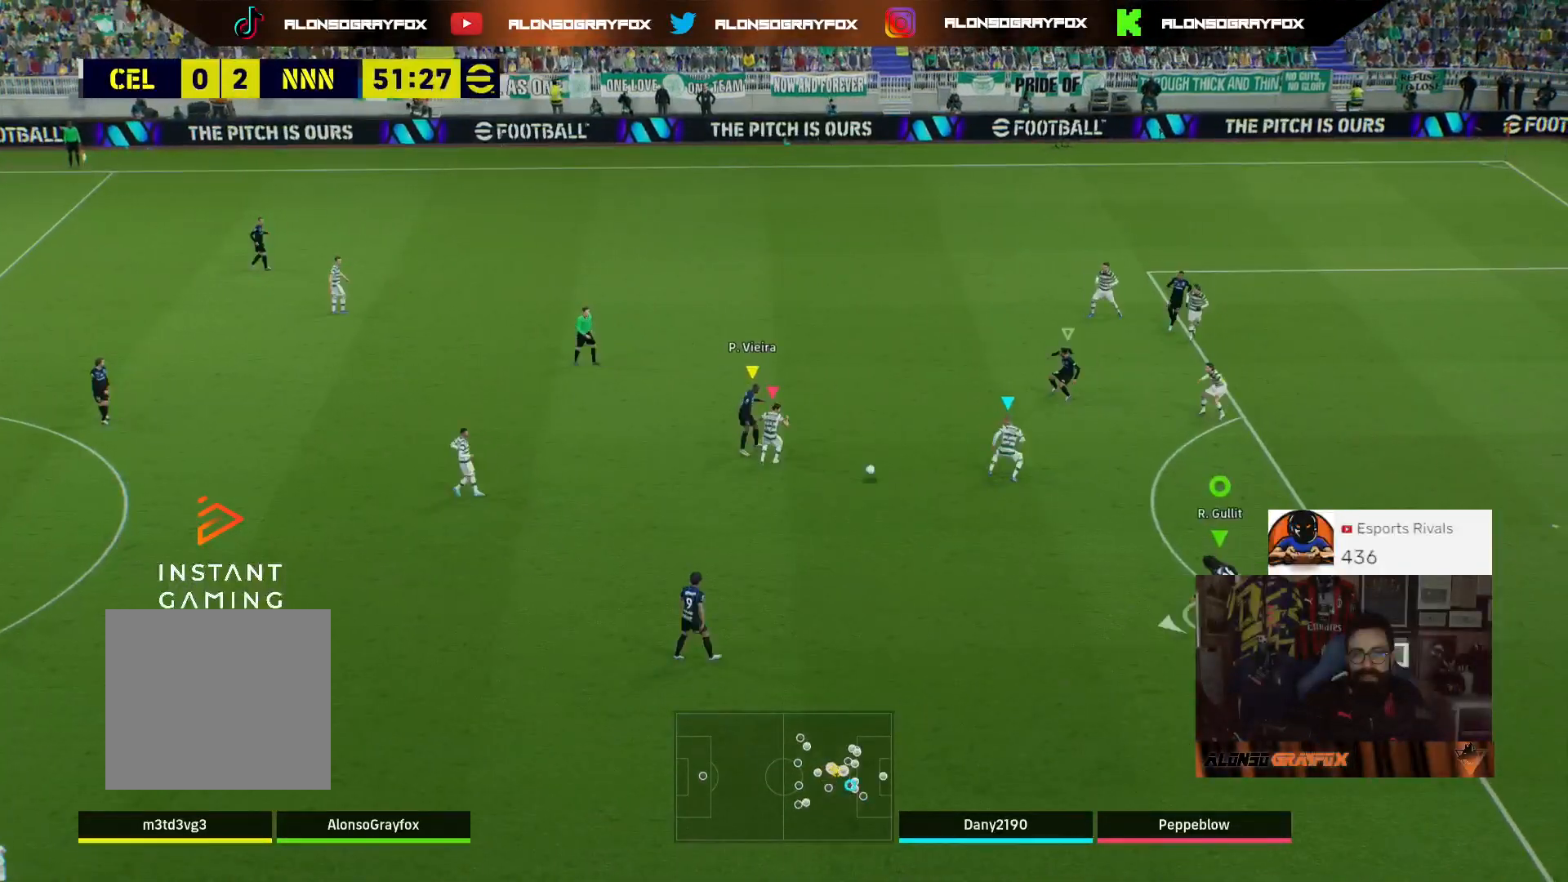
{"buttons": [], "left_stick": "down", "right_stick": "center", "events": [[367, "left_stick", "down"]]}
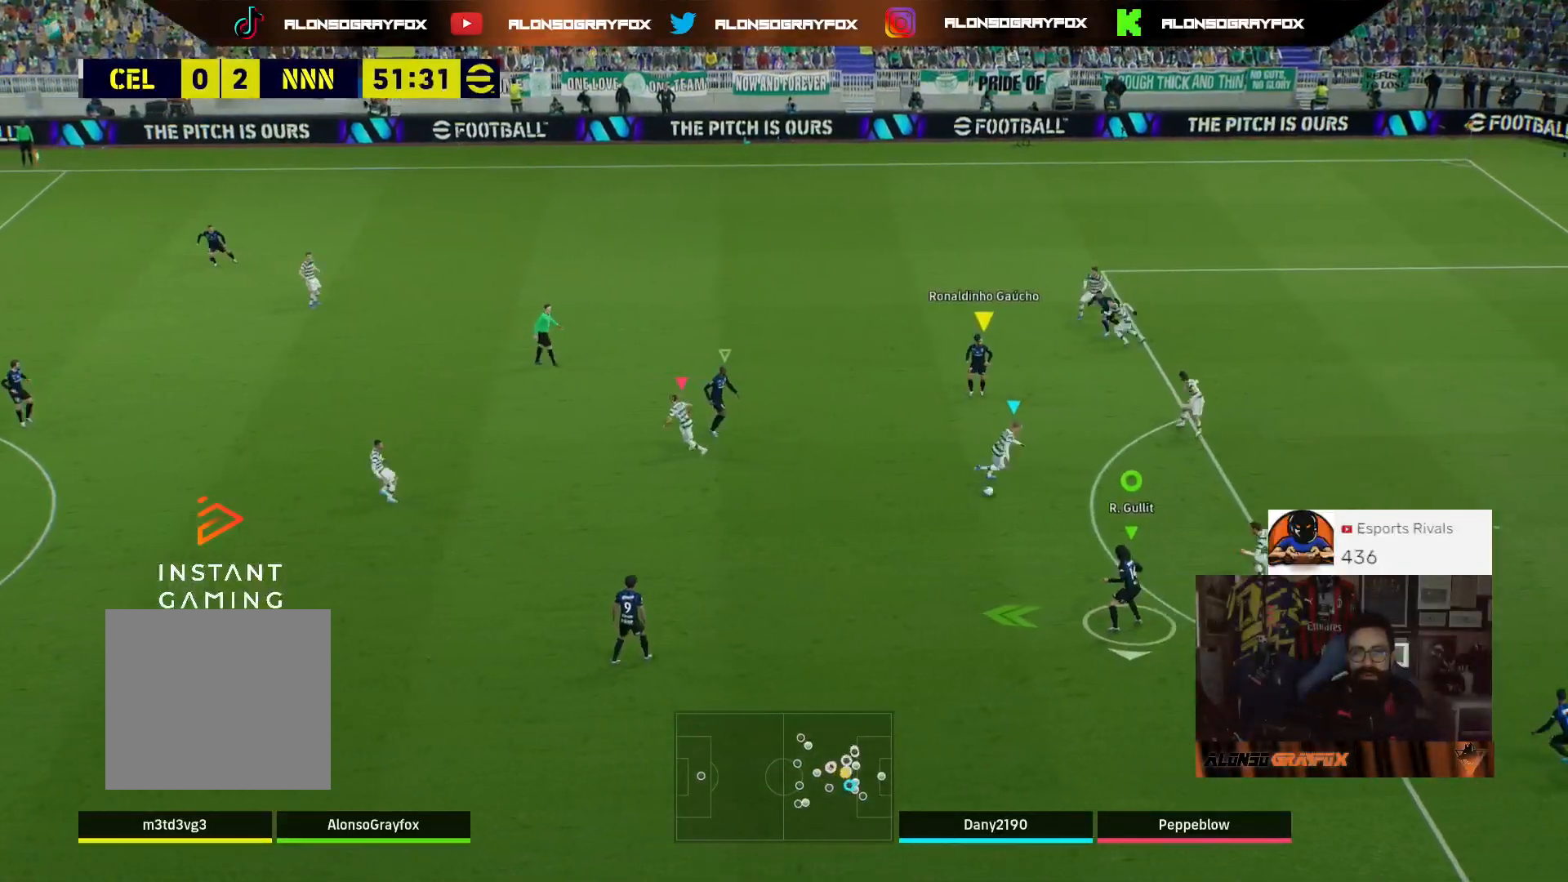
{"buttons": ["L2", "R1", "R2"], "left_stick": "up-right", "right_stick": "center", "events": [[33, "left_stick", "down-right"], [133, "R1", "down"], [133, "left_stick", "right"], [167, "L2", "down"], [300, "R2", "down"], [300, "left_stick", "up-right"]]}
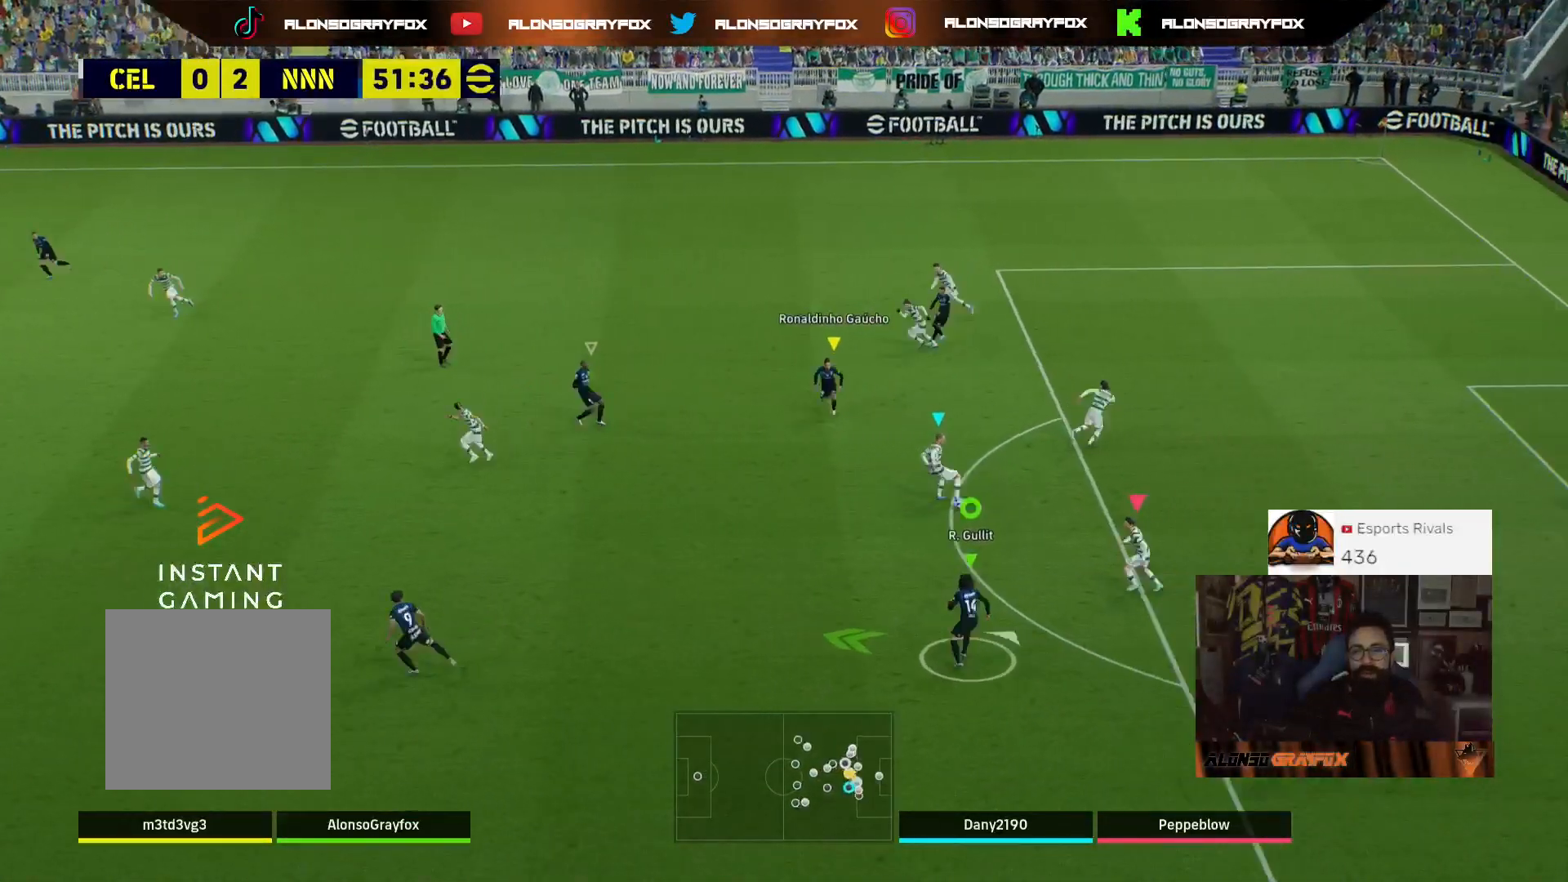
{"buttons": ["L2", "R1", "R2"], "left_stick": "up", "right_stick": "center", "events": [[33, "left_stick", "up"]]}